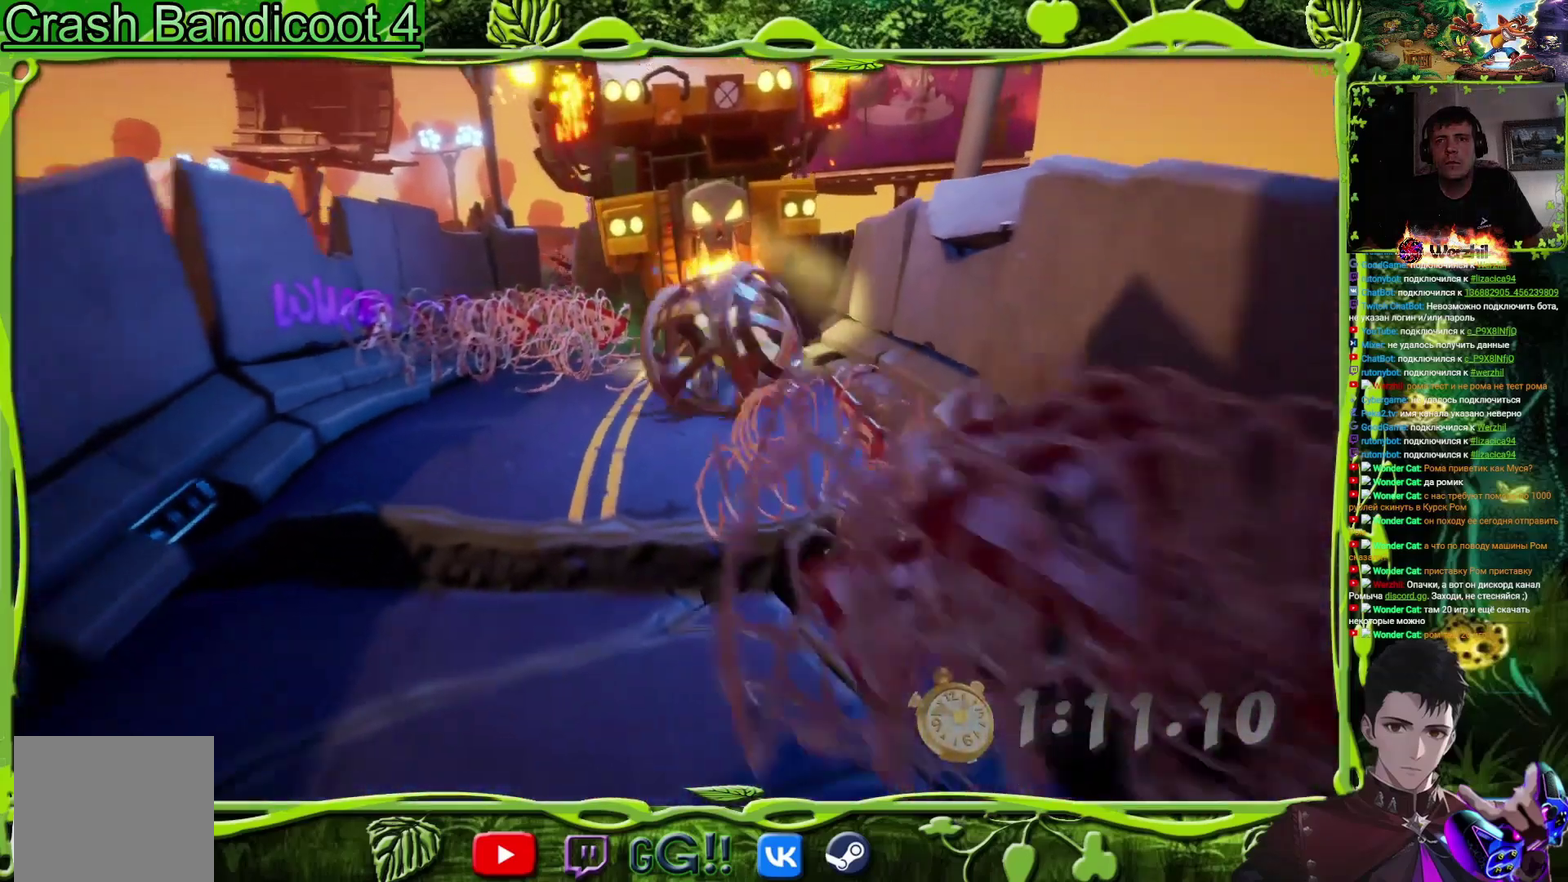
Gameplay with a controller (PlayStation layout); each line is a JSON object with the inputs held at the frame after it. "events" lists button and stick changes between this image and that frame as [ms after this image, input, new state], when the widget could be followed in between. Not read: L1 L3 R1 R3 left_stick right_stick.
{"buttons": ["DPAD_DOWN"], "events": [[300, "DPAD_LEFT", "up"]]}
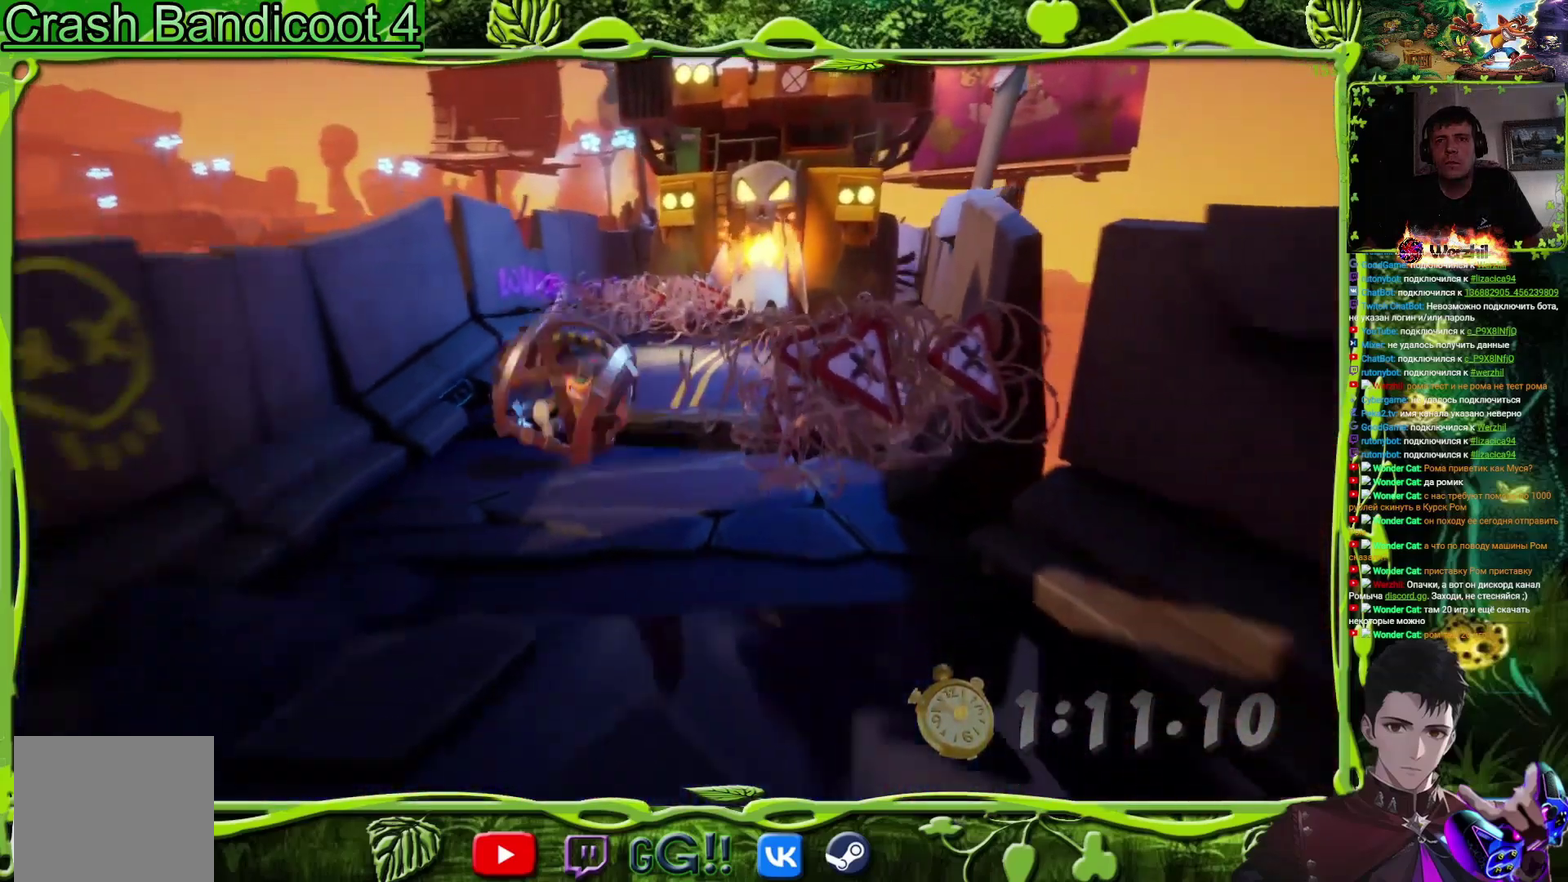
{"buttons": ["DPAD_DOWN", "DPAD_RIGHT"], "events": [[484, "DPAD_RIGHT", "down"]]}
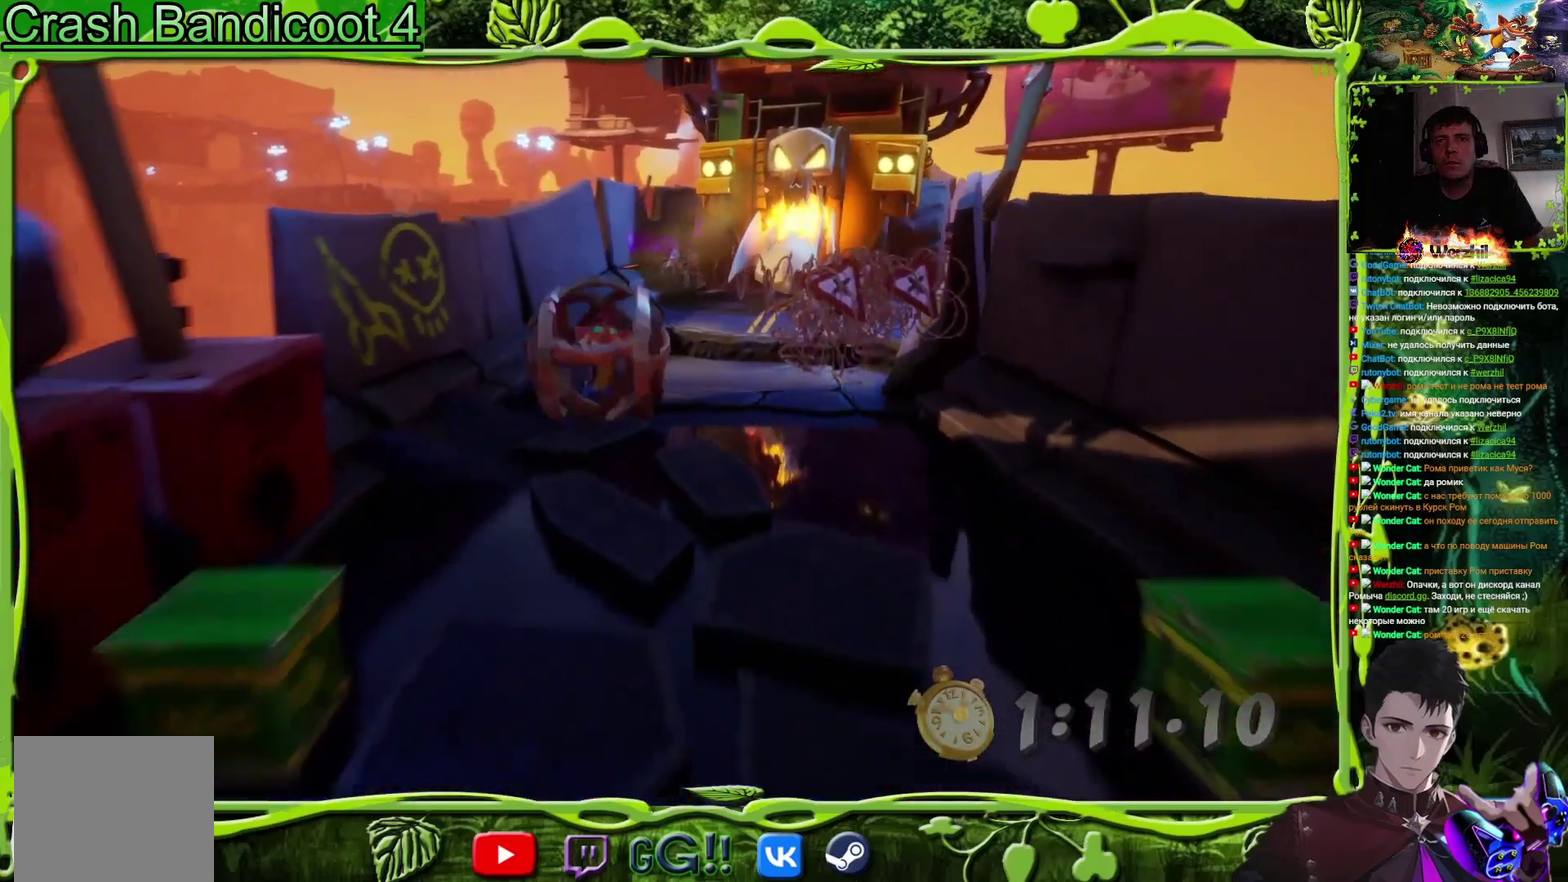
{"buttons": ["DPAD_DOWN"], "events": [[33, "DPAD_RIGHT", "up"], [267, "DPAD_RIGHT", "down"], [467, "DPAD_RIGHT", "up"]]}
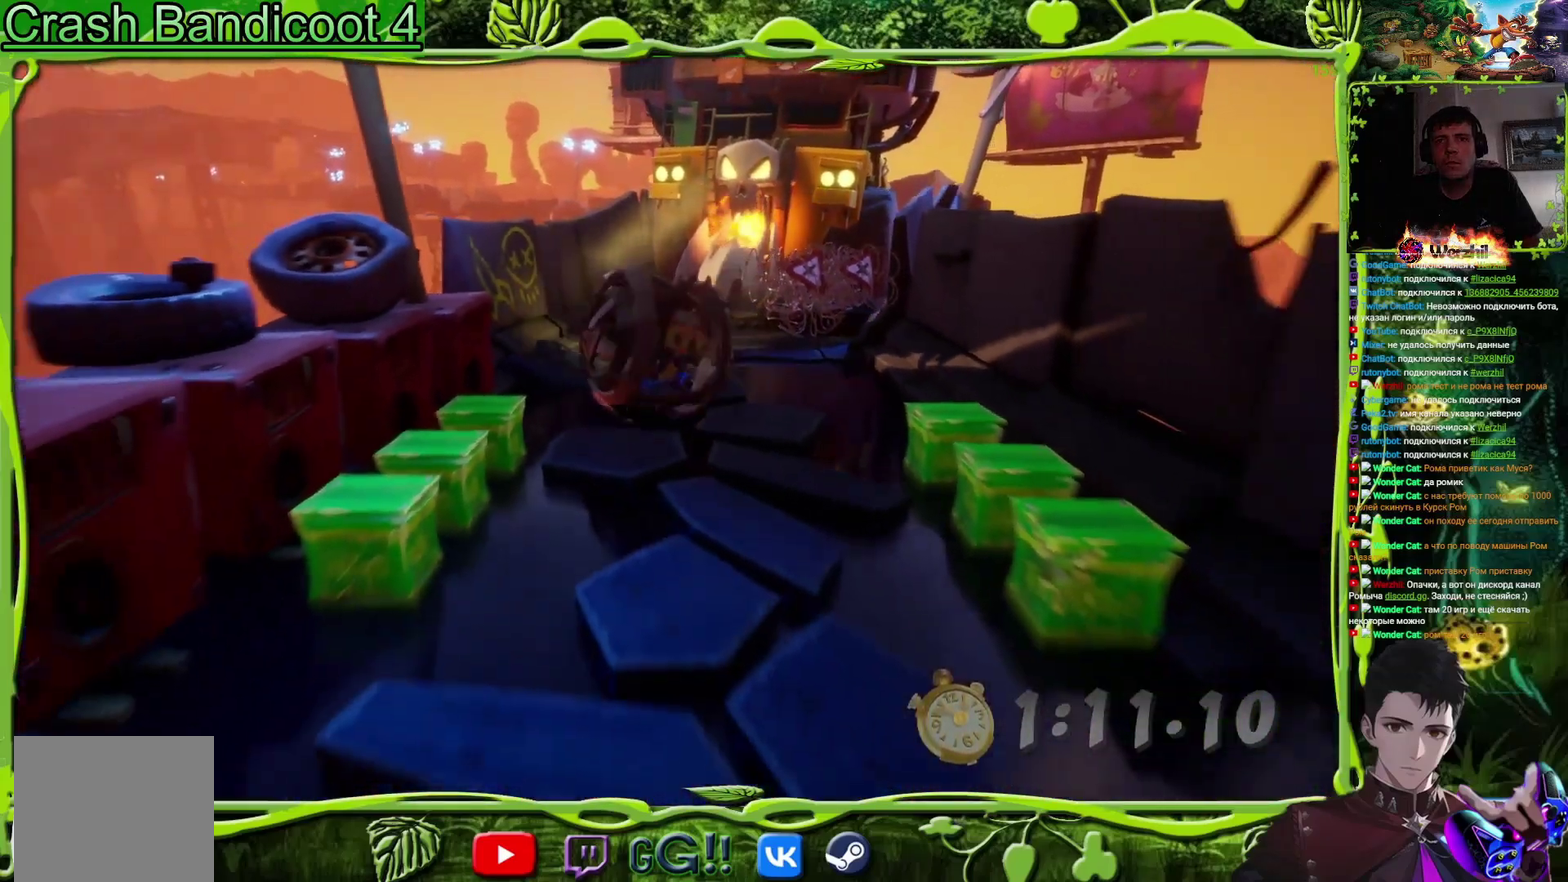
{"buttons": ["DPAD_DOWN"], "events": [[267, "DPAD_LEFT", "down"], [367, "DPAD_LEFT", "up"]]}
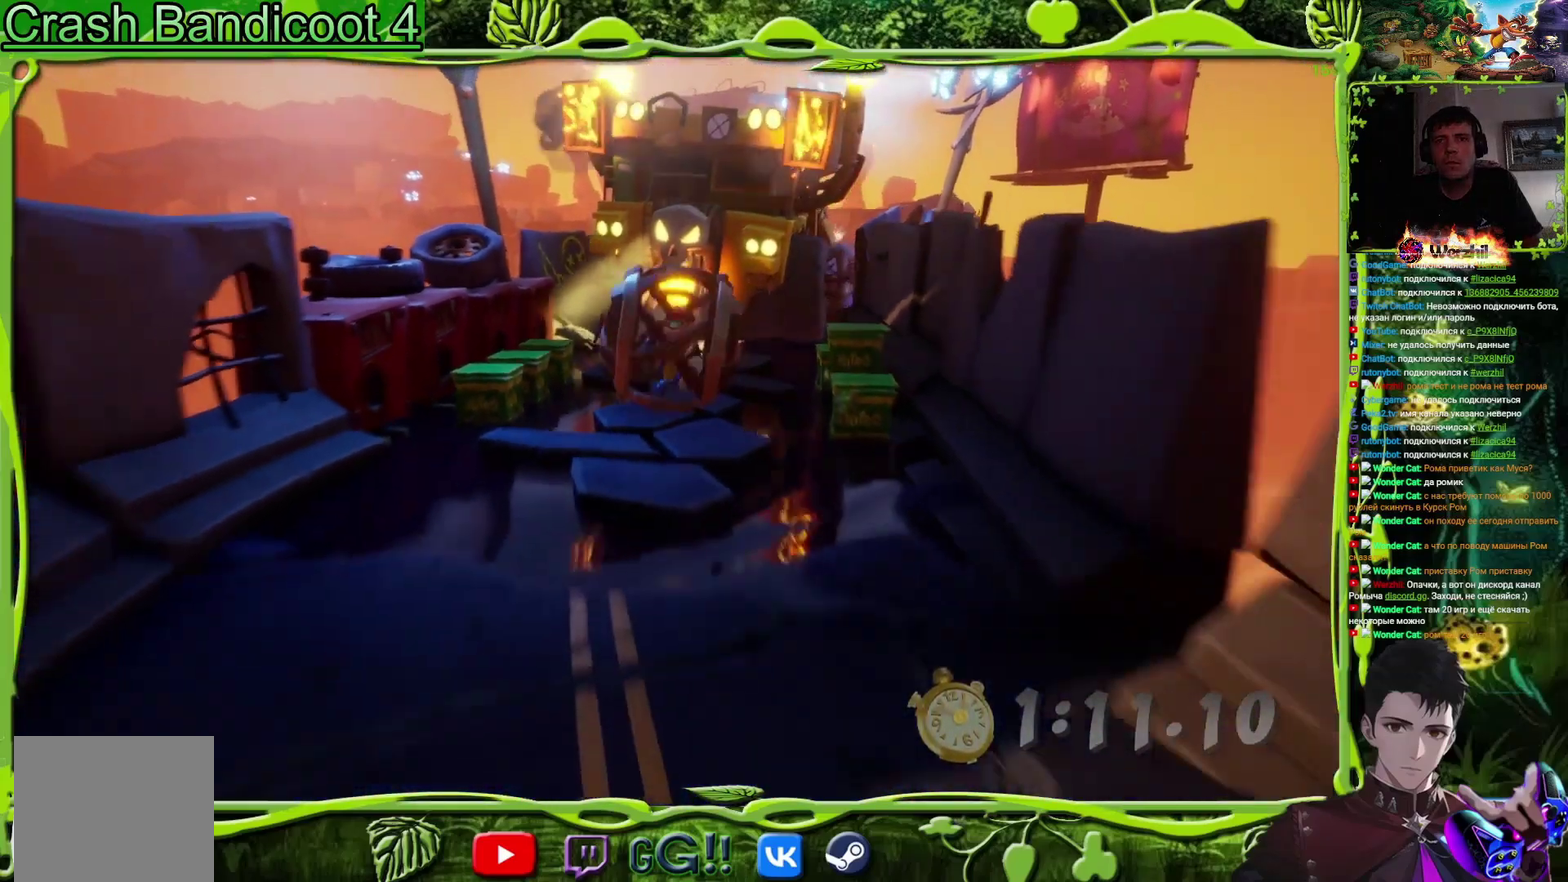
{"buttons": ["DPAD_DOWN"], "events": []}
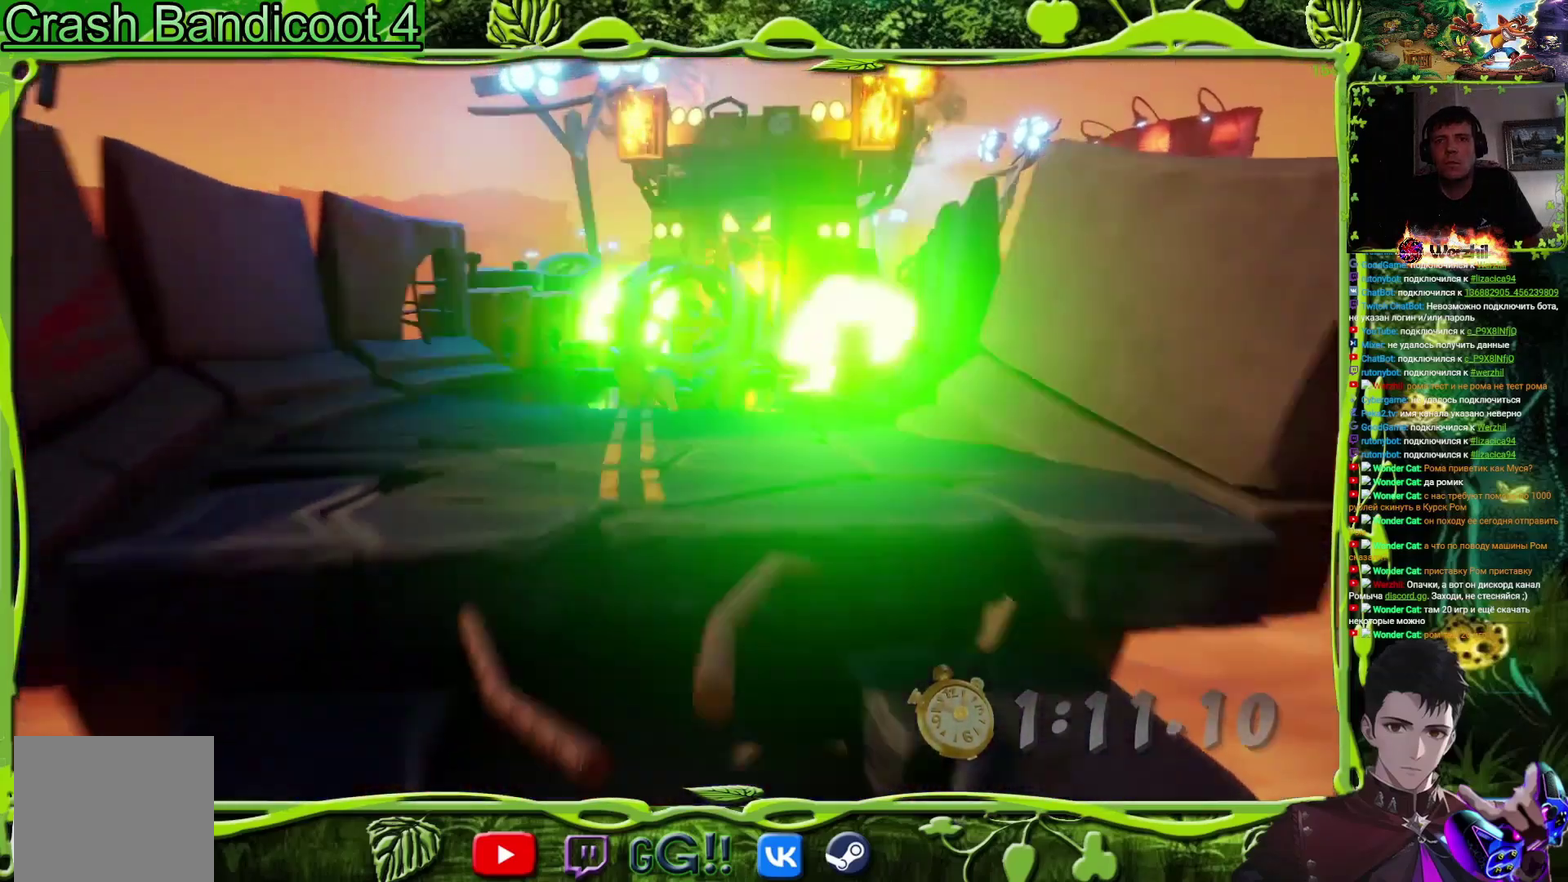
{"buttons": ["CROSS", "DPAD_DOWN"], "events": [[484, "CROSS", "down"]]}
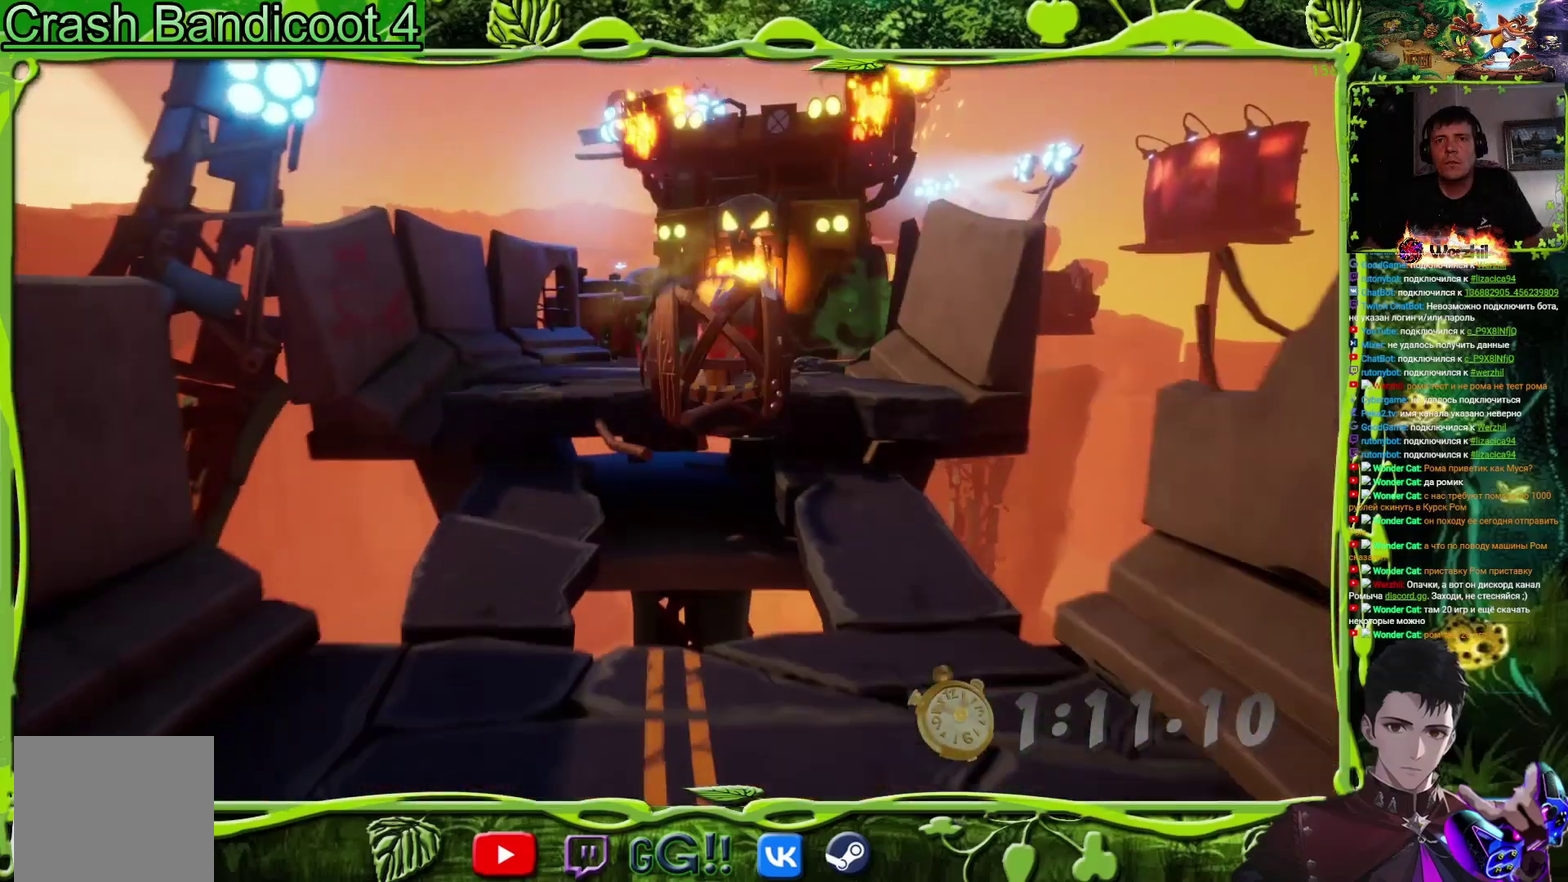
{"buttons": ["CROSS", "DPAD_DOWN"], "events": []}
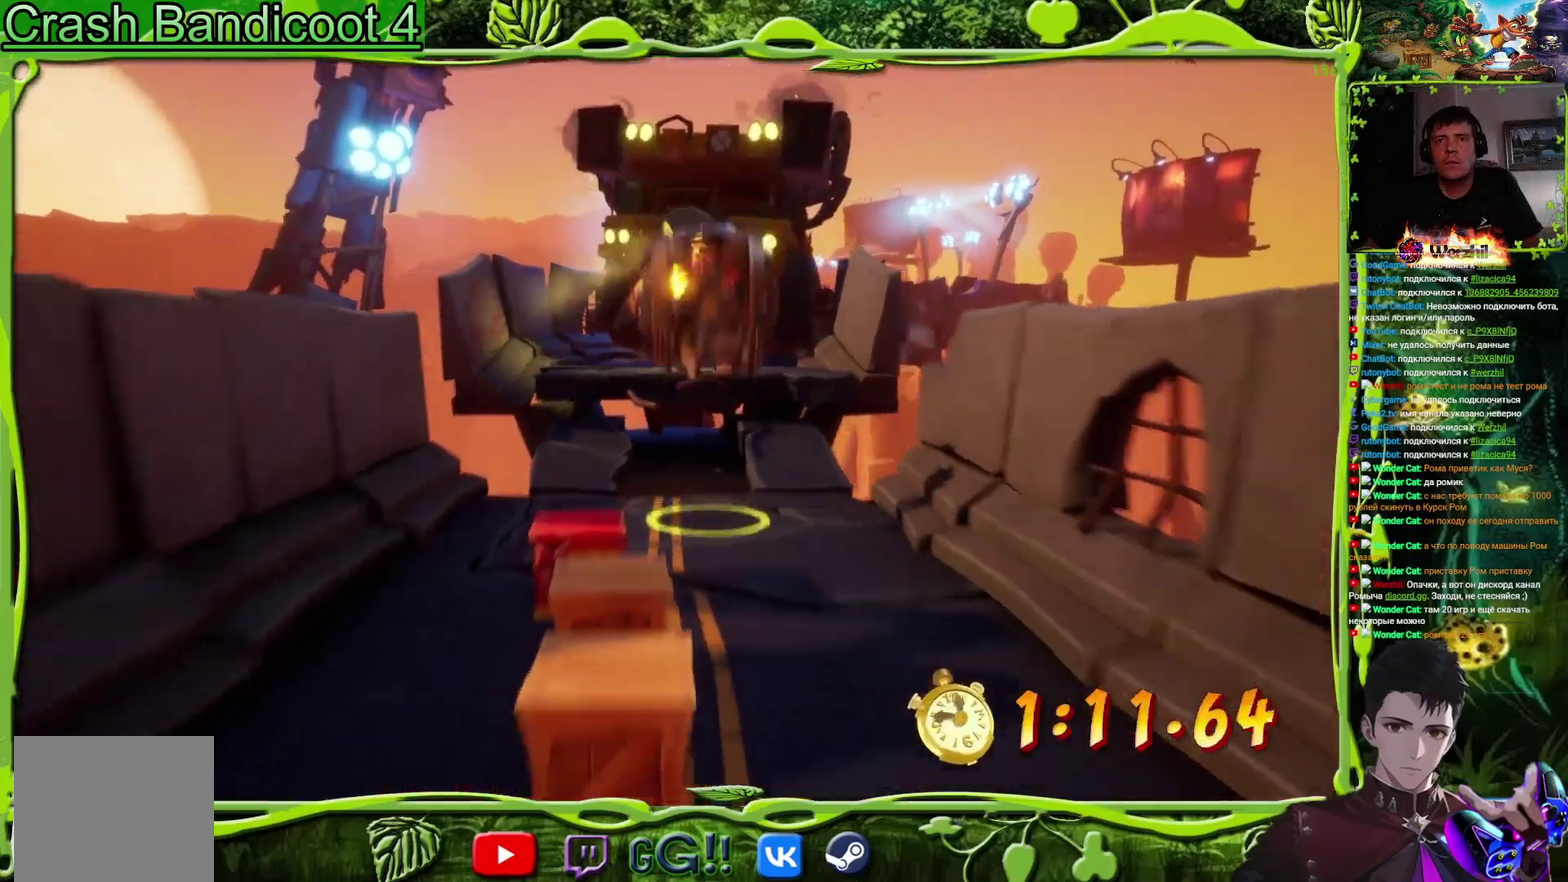
{"buttons": ["DPAD_DOWN", "DPAD_LEFT"], "events": [[50, "DPAD_RIGHT", "down"], [67, "CROSS", "up"], [367, "DPAD_RIGHT", "up"], [384, "DPAD_LEFT", "down"]]}
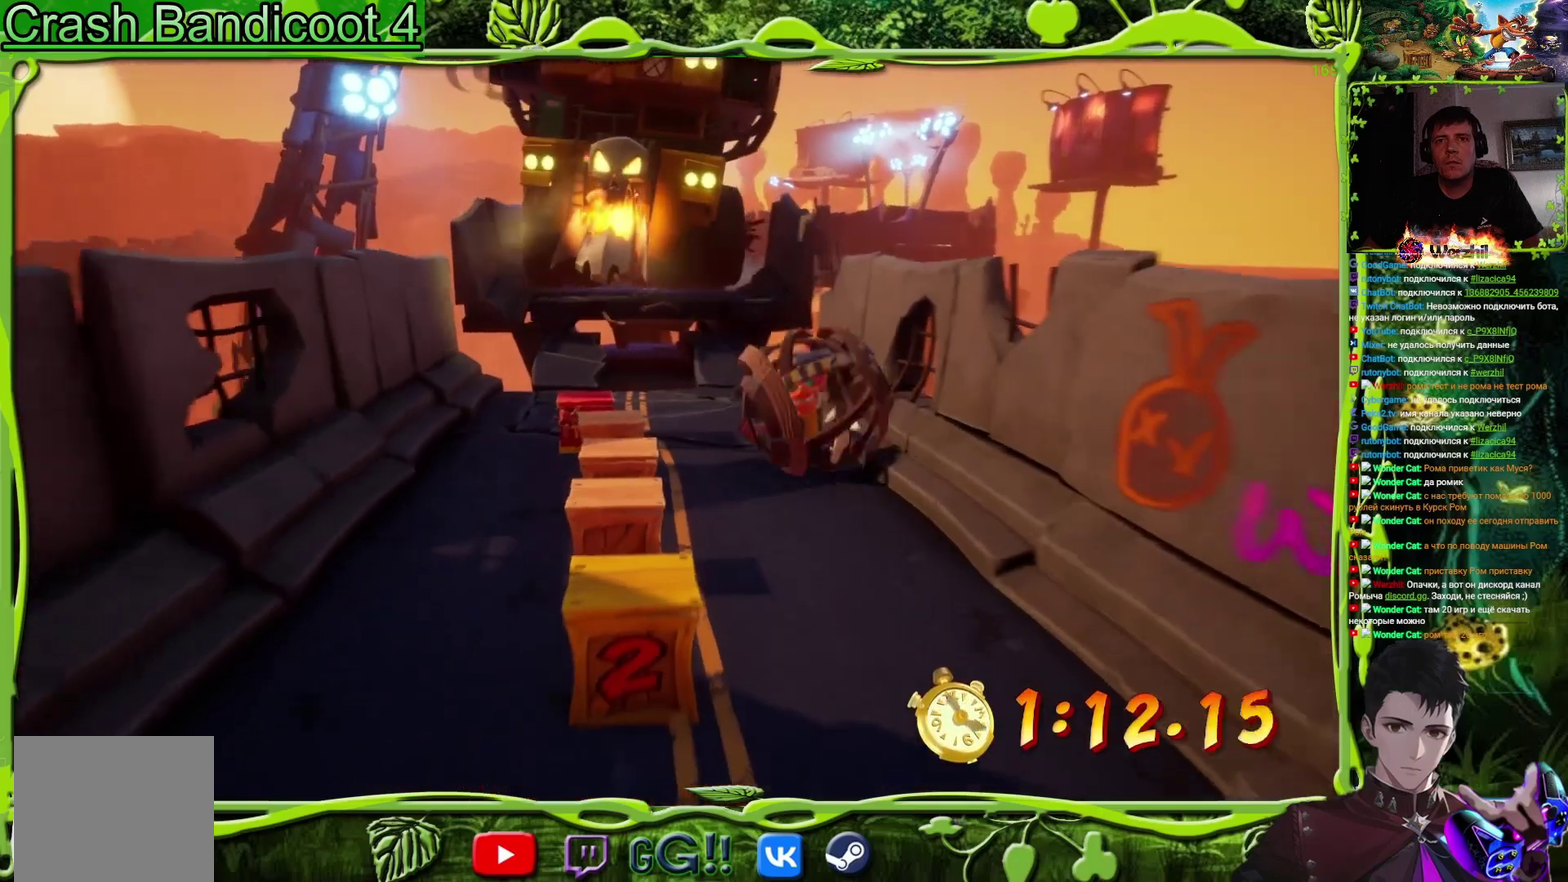
{"buttons": ["DPAD_DOWN"], "events": [[467, "DPAD_LEFT", "up"]]}
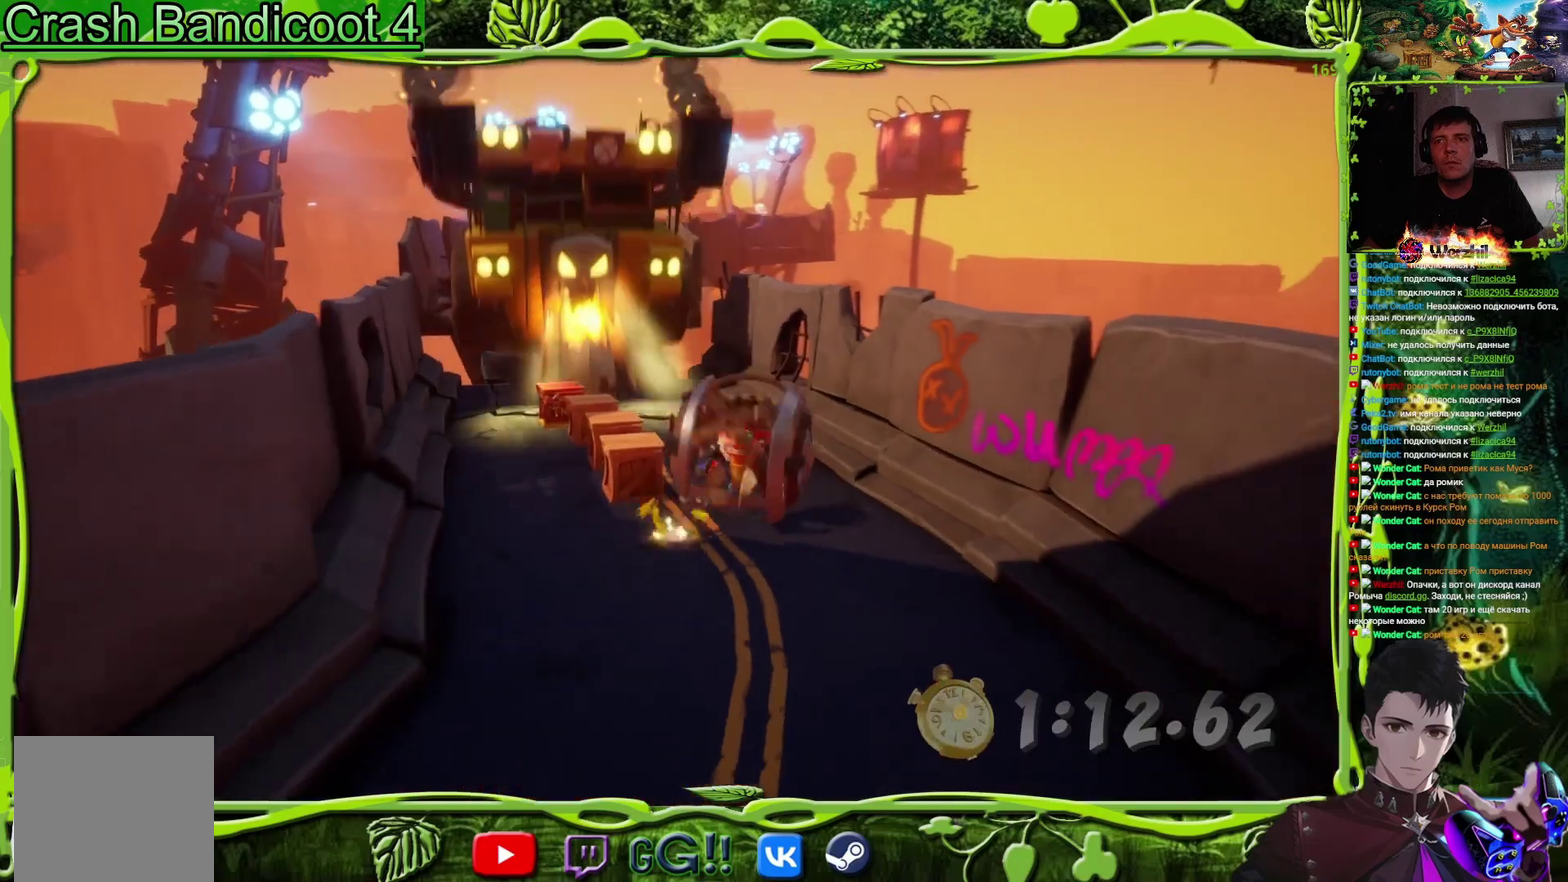
{"buttons": ["DPAD_DOWN"], "events": [[17, "DPAD_RIGHT", "down"], [234, "DPAD_RIGHT", "up"]]}
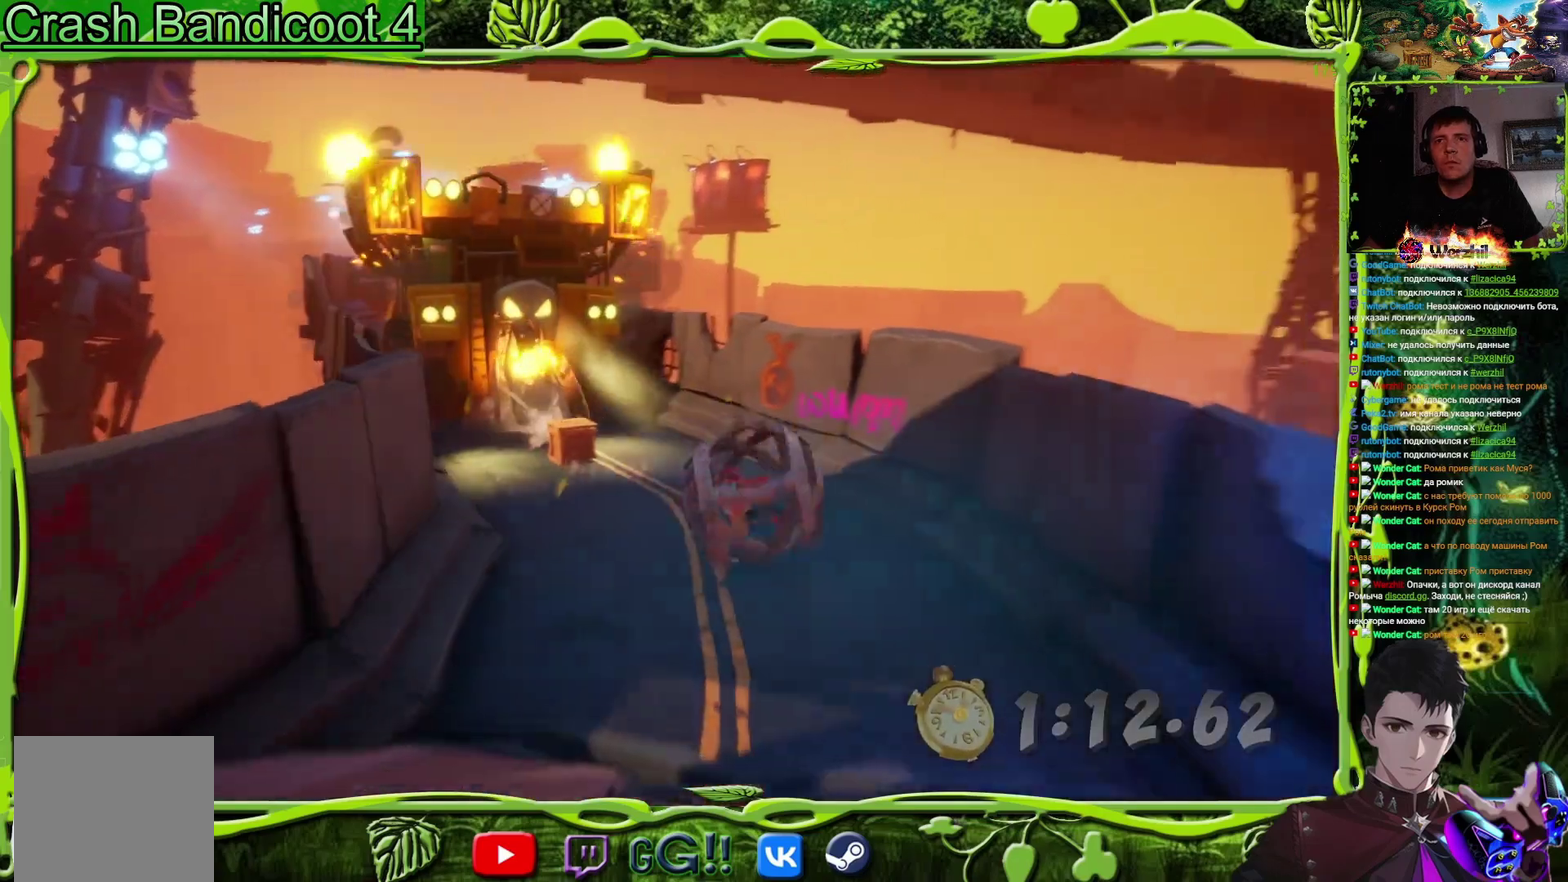
{"buttons": ["DPAD_DOWN"], "events": []}
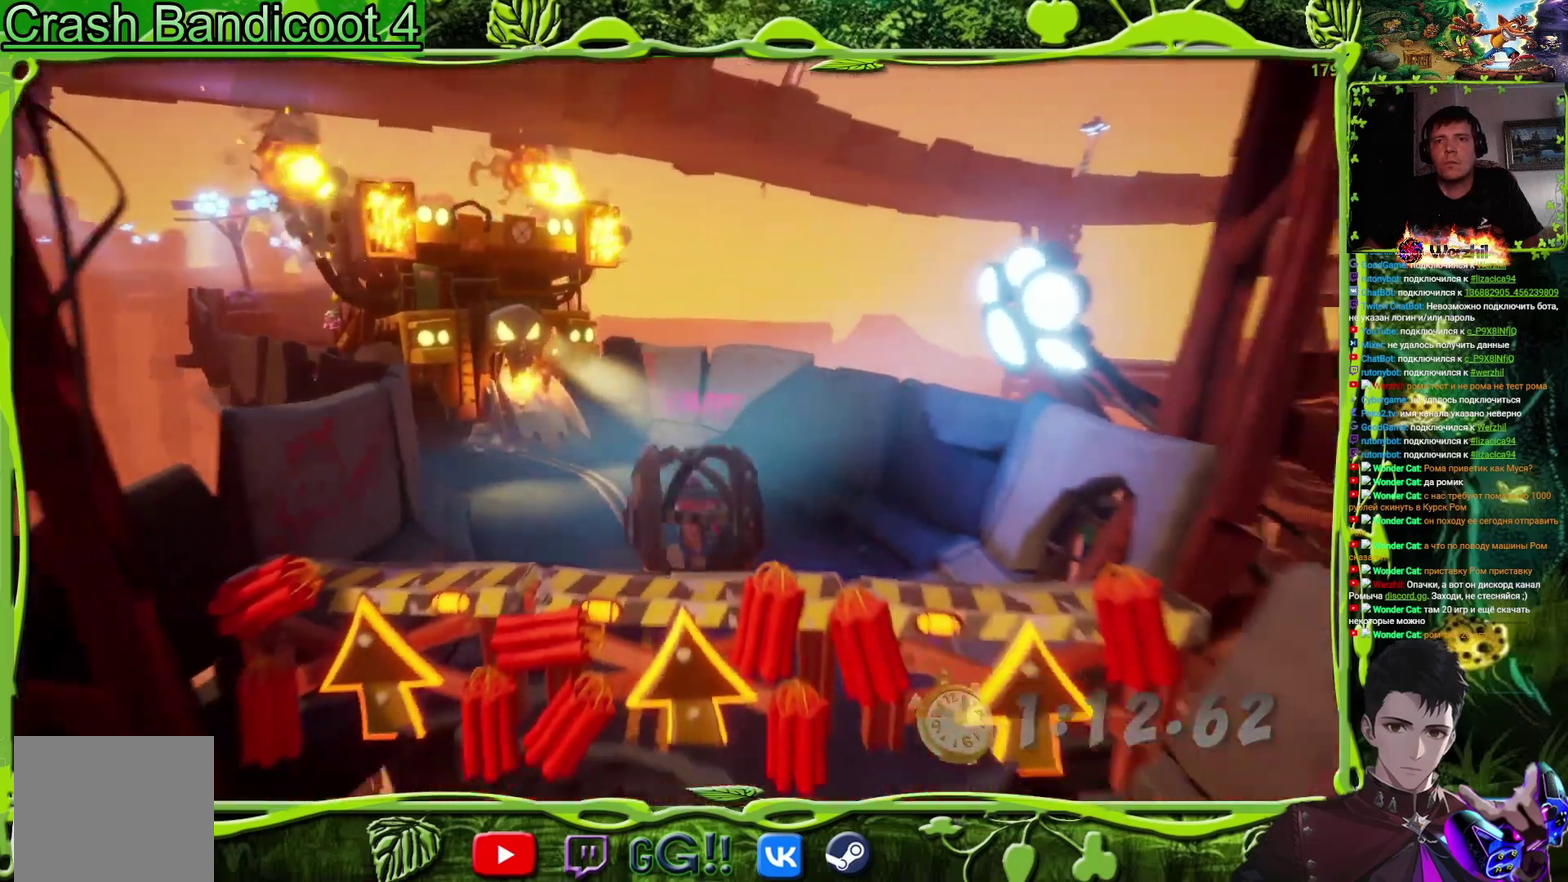
{"buttons": ["DPAD_DOWN"], "events": []}
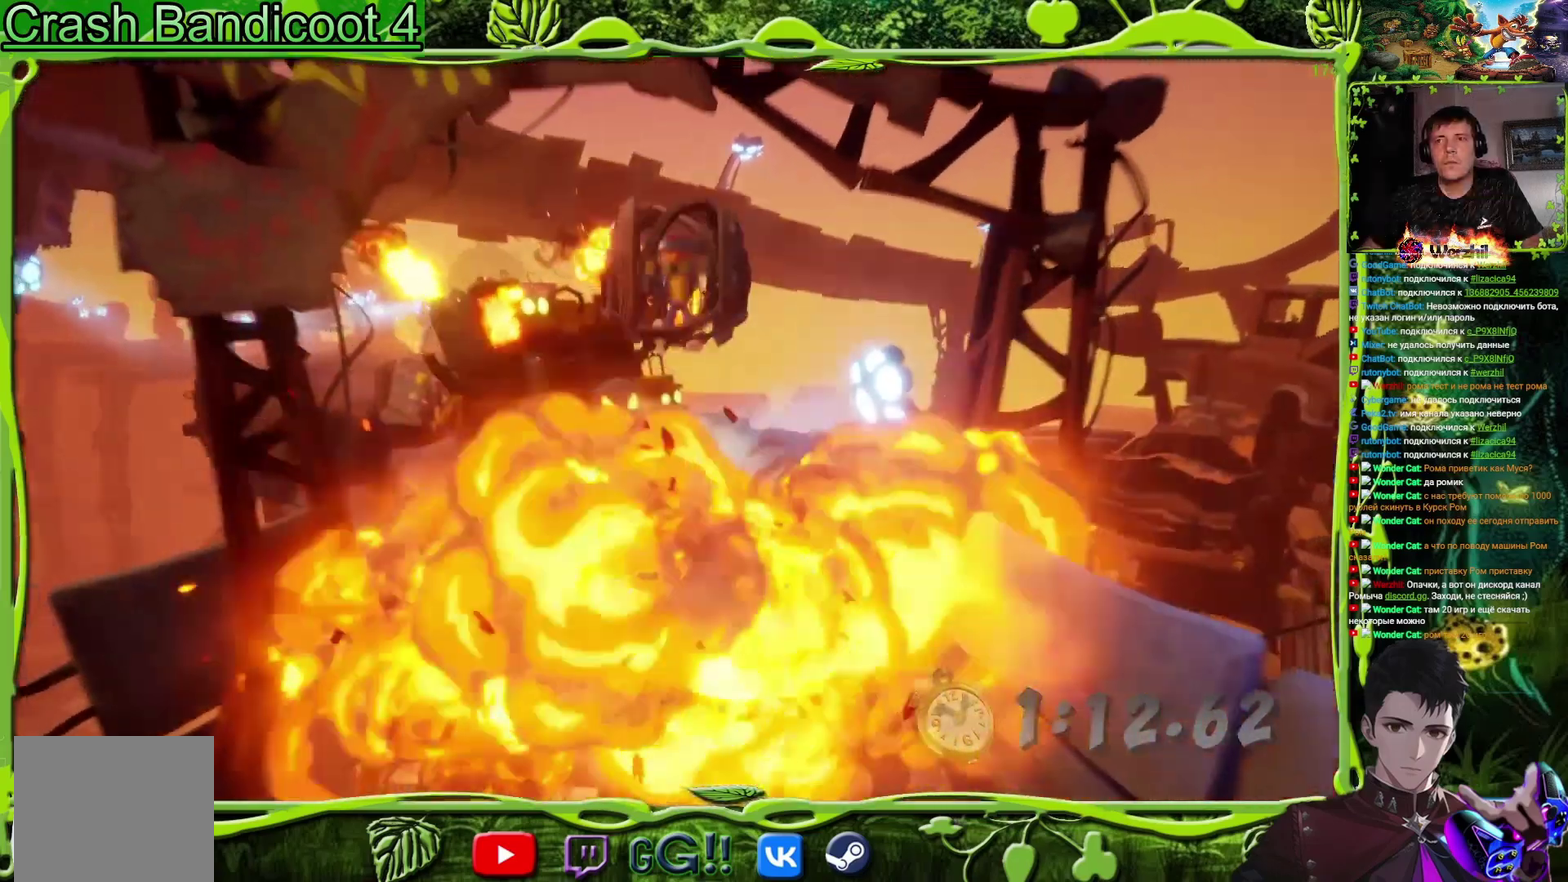
{"buttons": ["DPAD_DOWN"], "events": []}
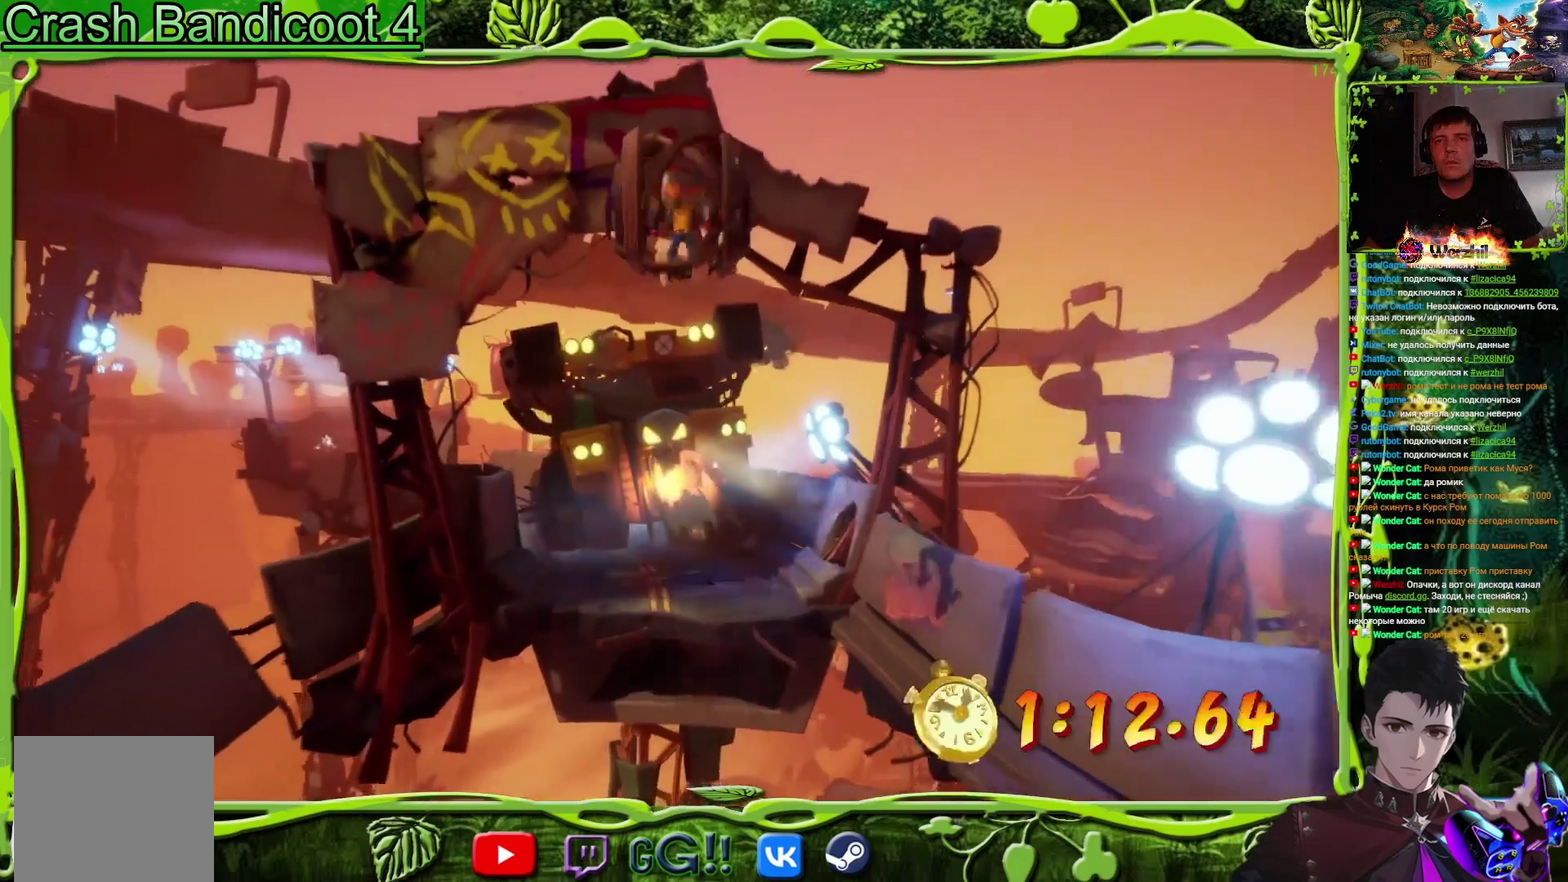
{"buttons": ["DPAD_DOWN"], "events": []}
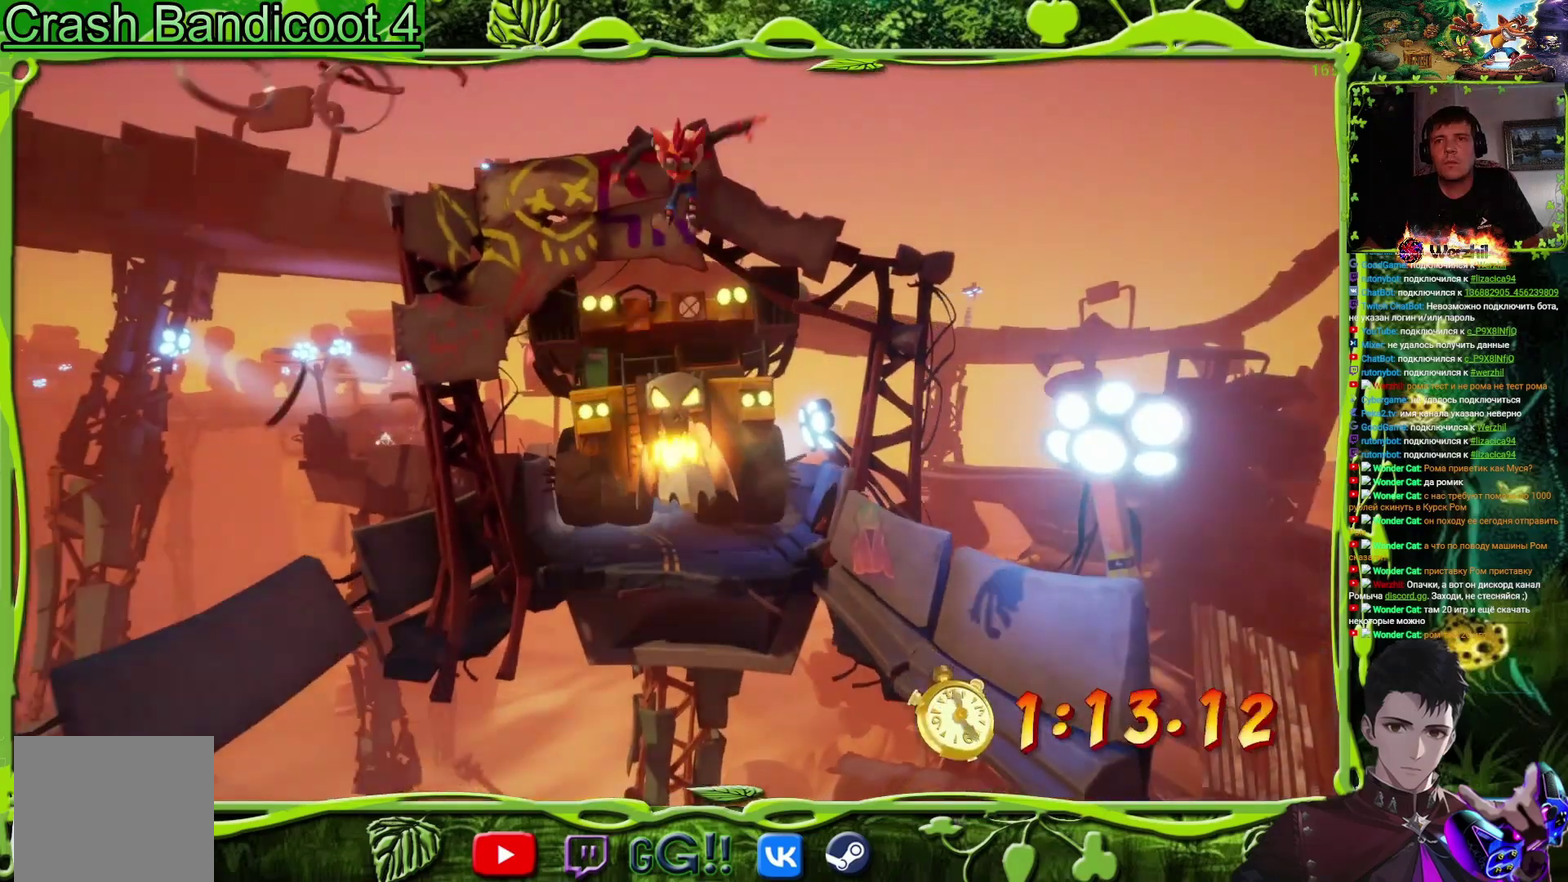
{"buttons": ["DPAD_DOWN"], "events": []}
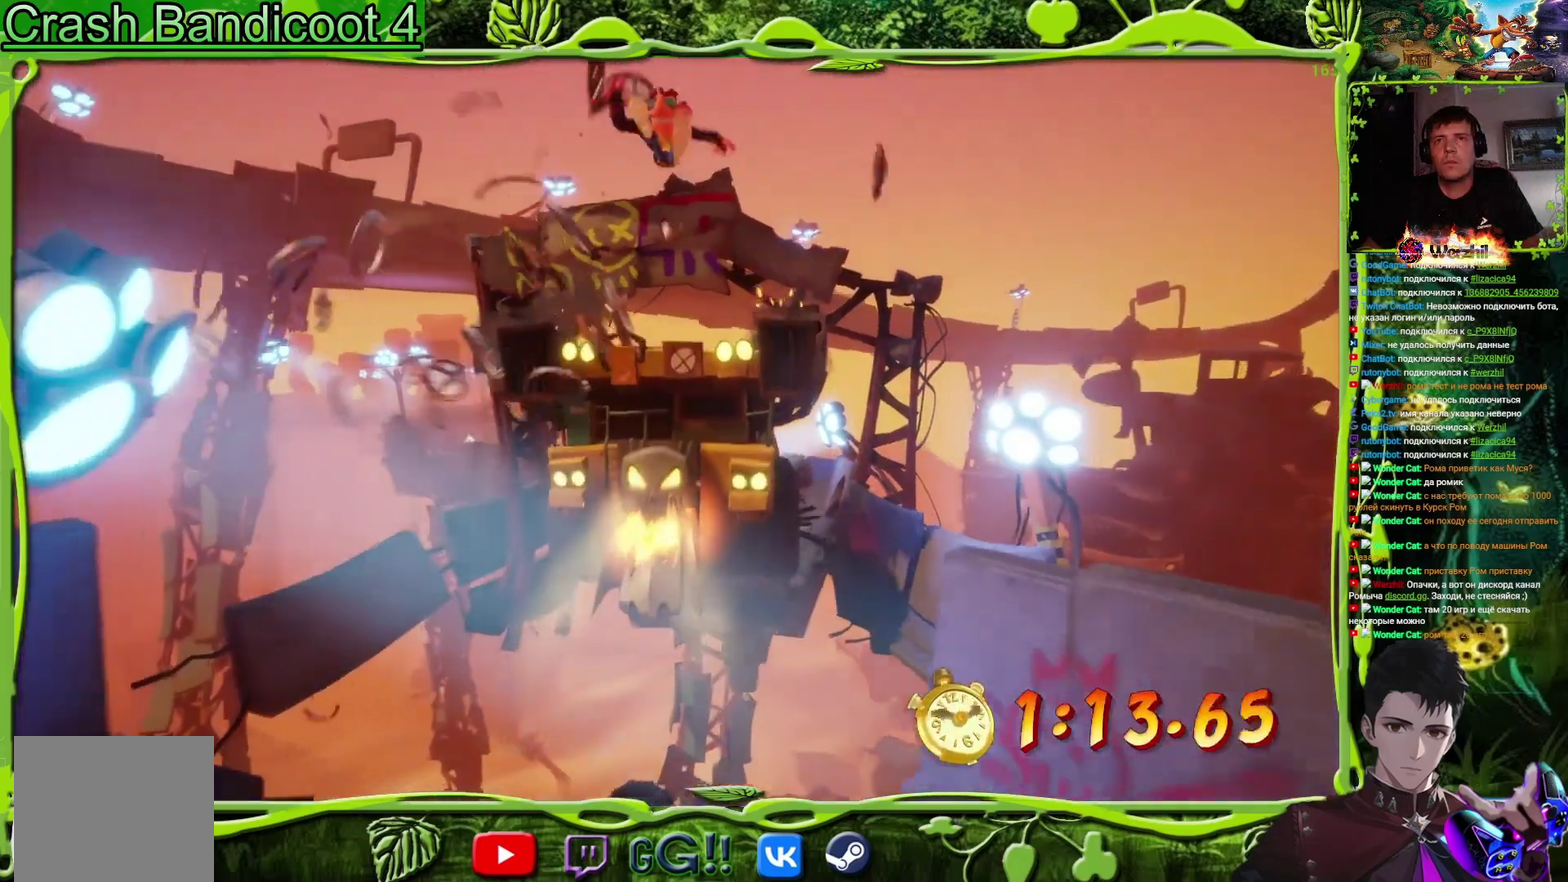
{"buttons": ["DPAD_DOWN", "DPAD_RIGHT"], "events": [[134, "DPAD_DOWN", "up"], [350, "DPAD_DOWN", "down"], [367, "DPAD_RIGHT", "down"]]}
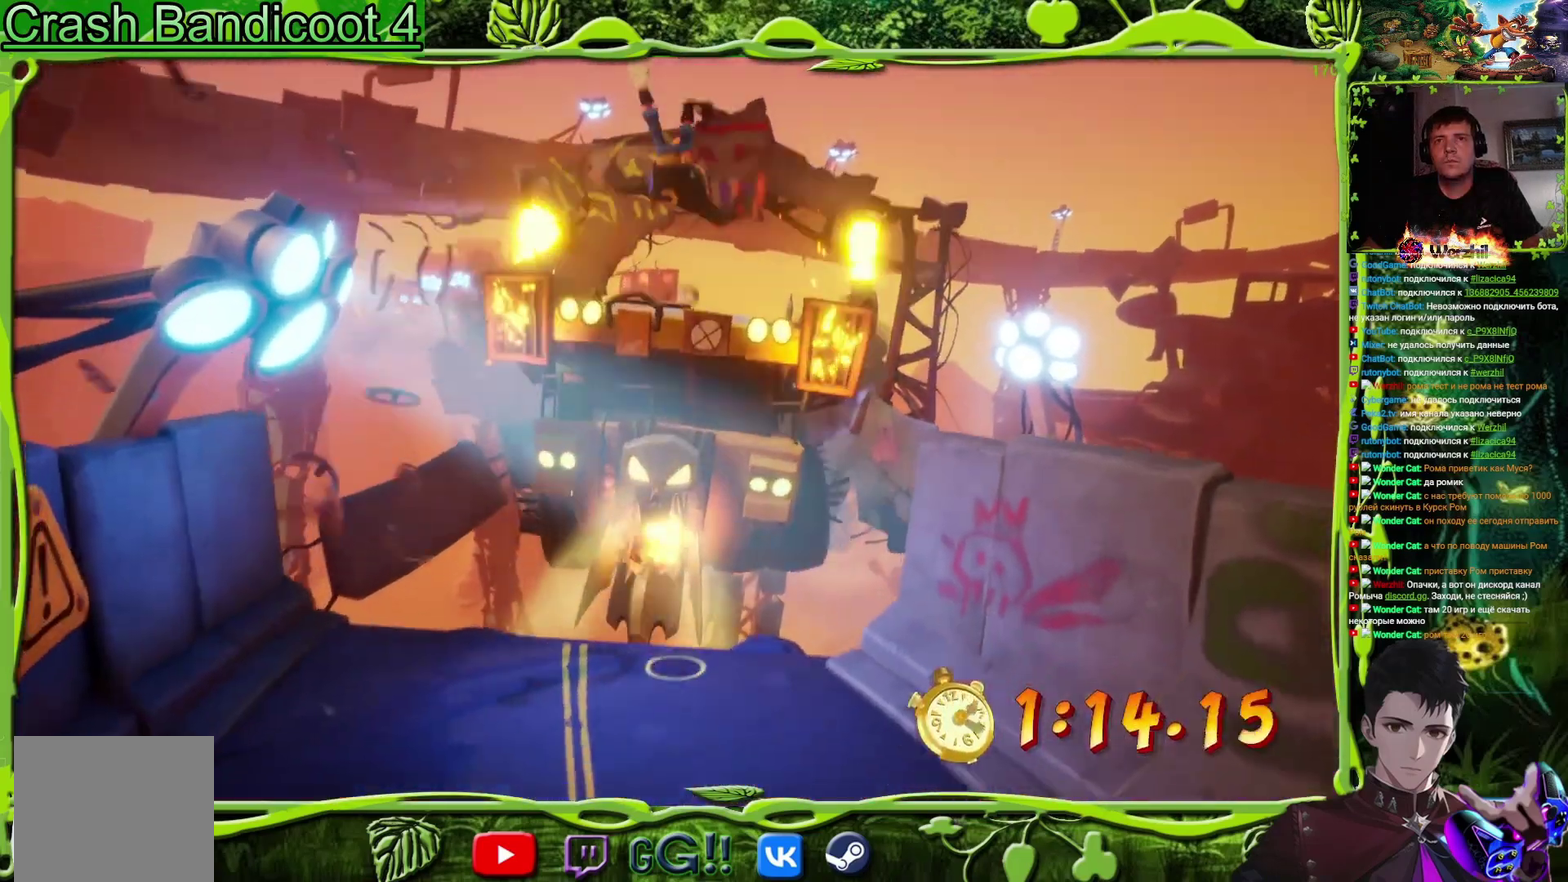
{"buttons": ["DPAD_DOWN", "DPAD_RIGHT"], "events": []}
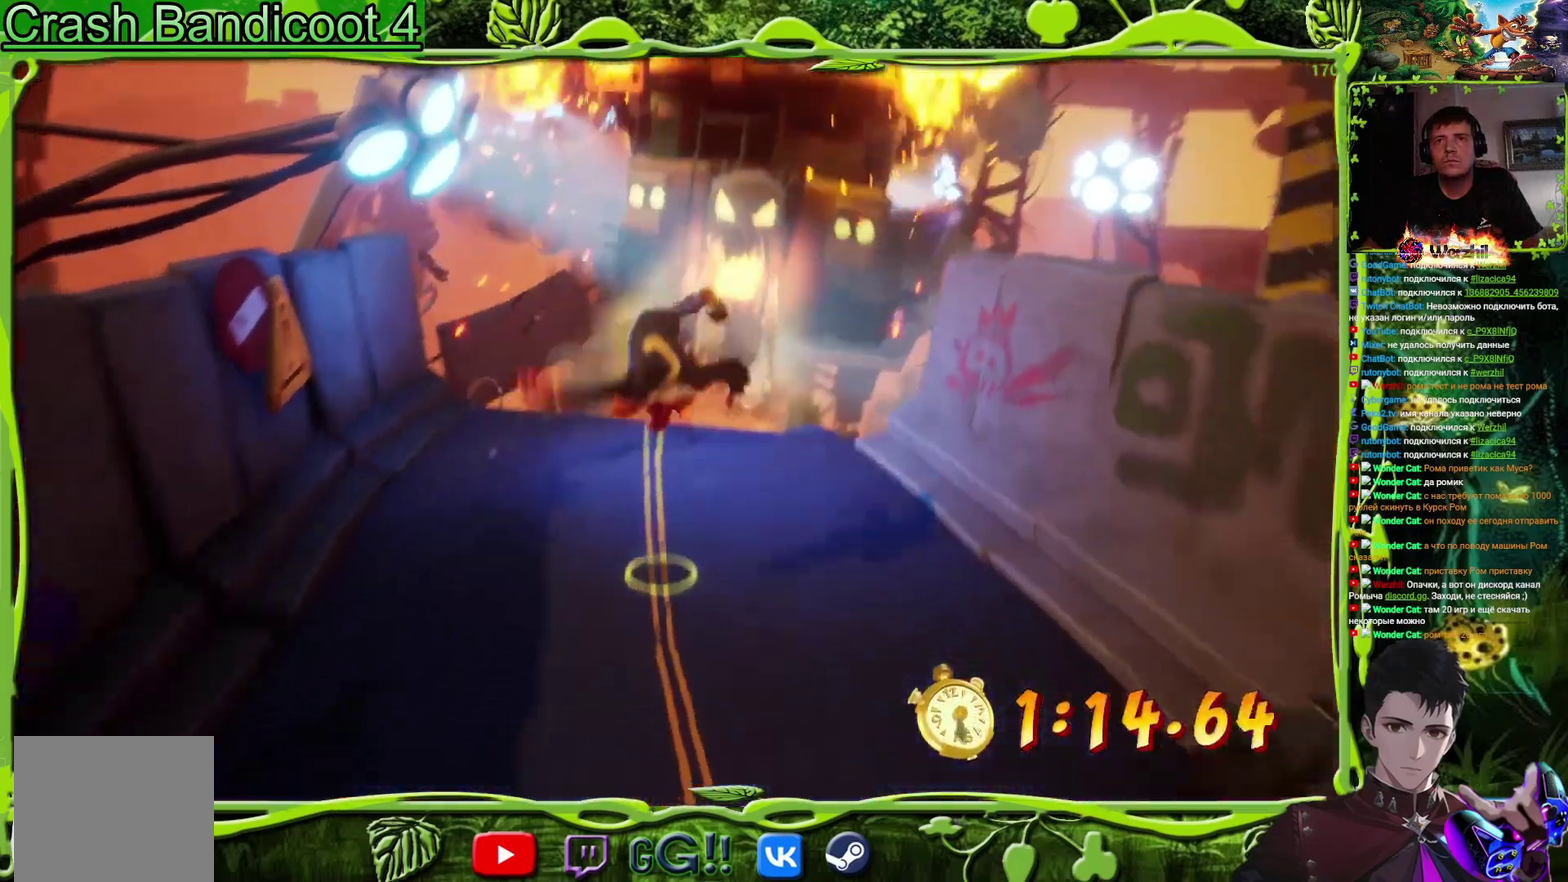
{"buttons": ["DPAD_DOWN", "DPAD_RIGHT"], "events": []}
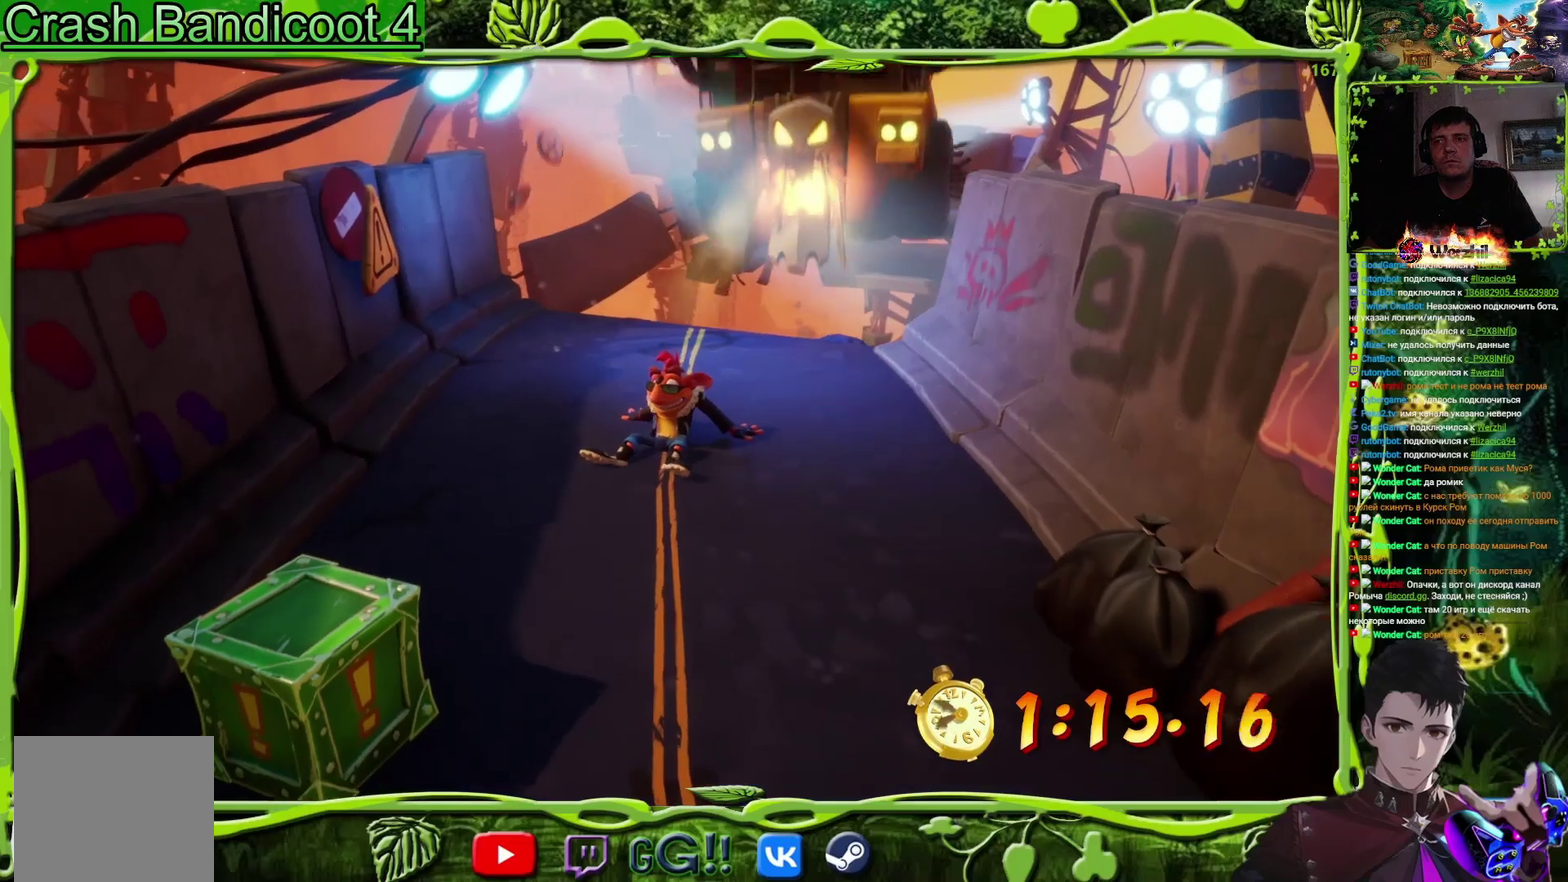
{"buttons": ["DPAD_DOWN", "DPAD_RIGHT"], "events": []}
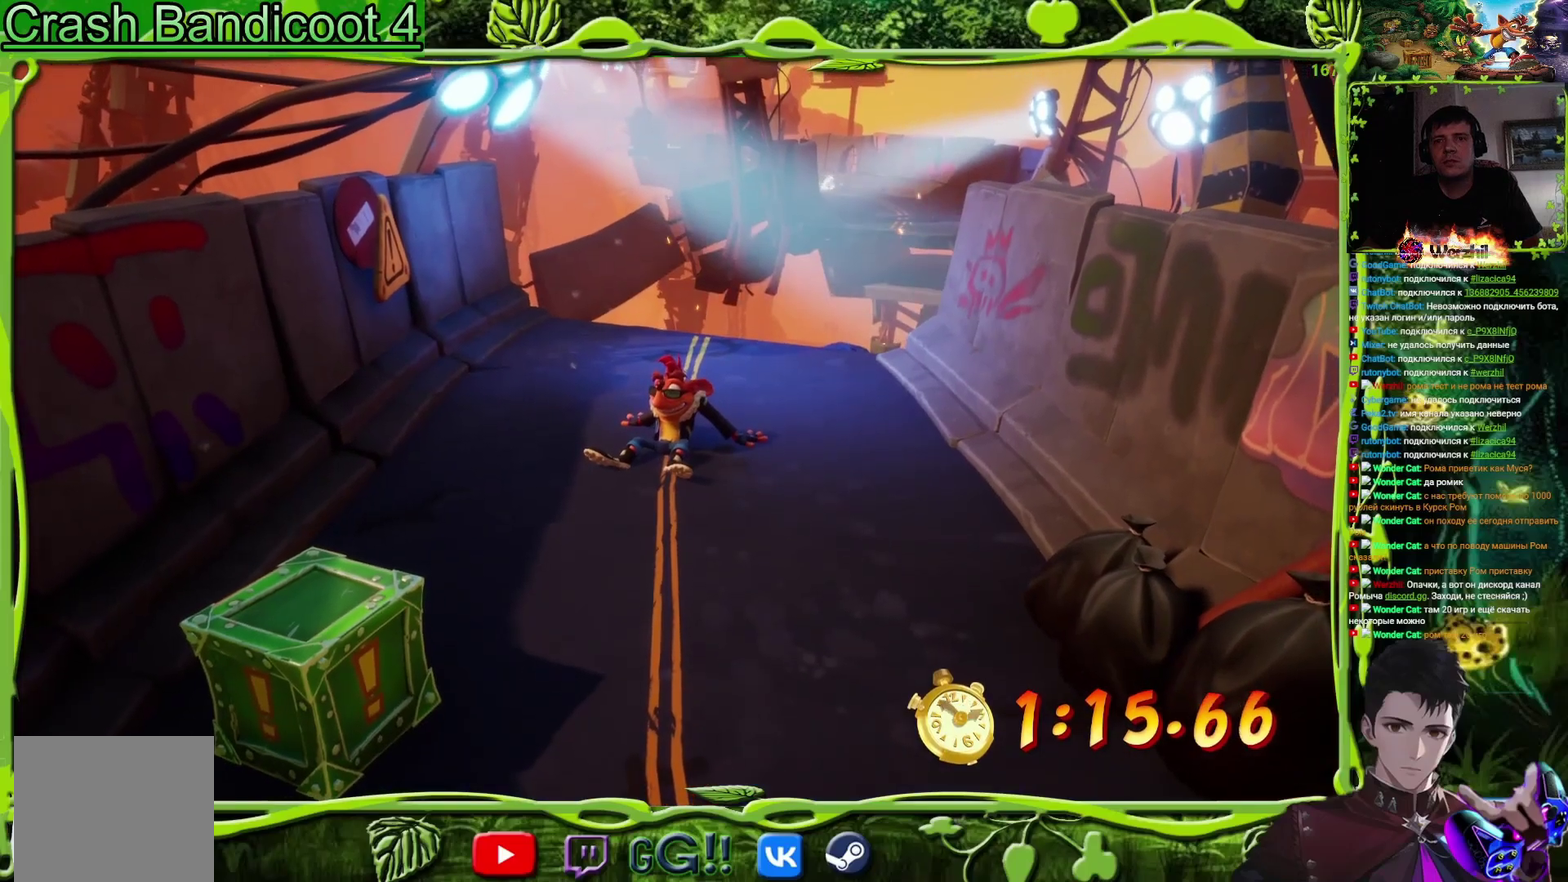
{"buttons": ["DPAD_DOWN", "DPAD_RIGHT"], "events": []}
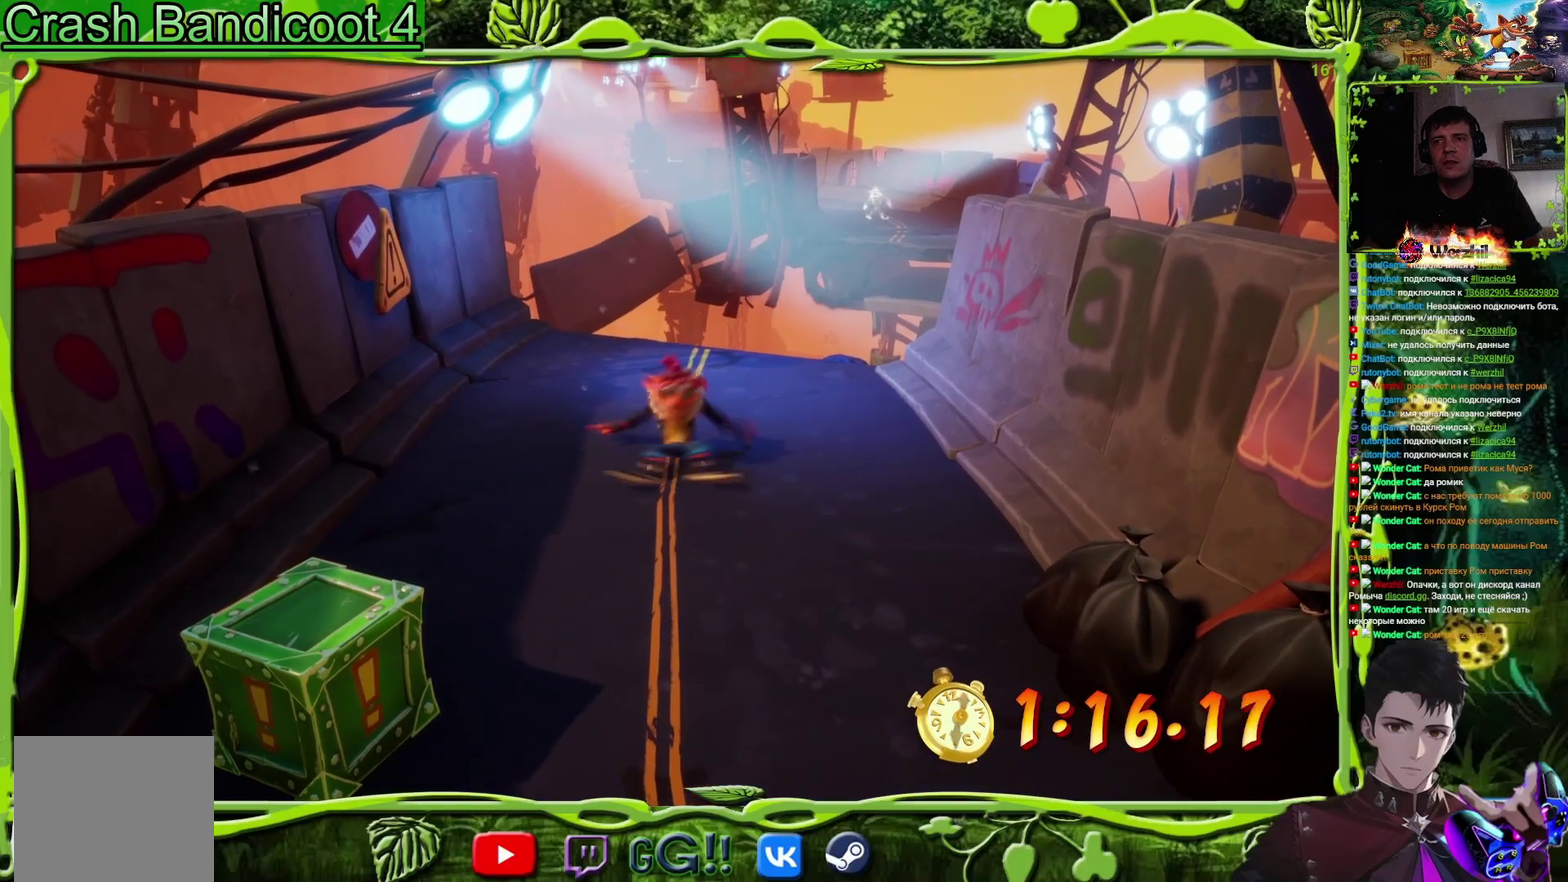
{"buttons": ["DPAD_DOWN"], "events": [[433, "DPAD_RIGHT", "up"]]}
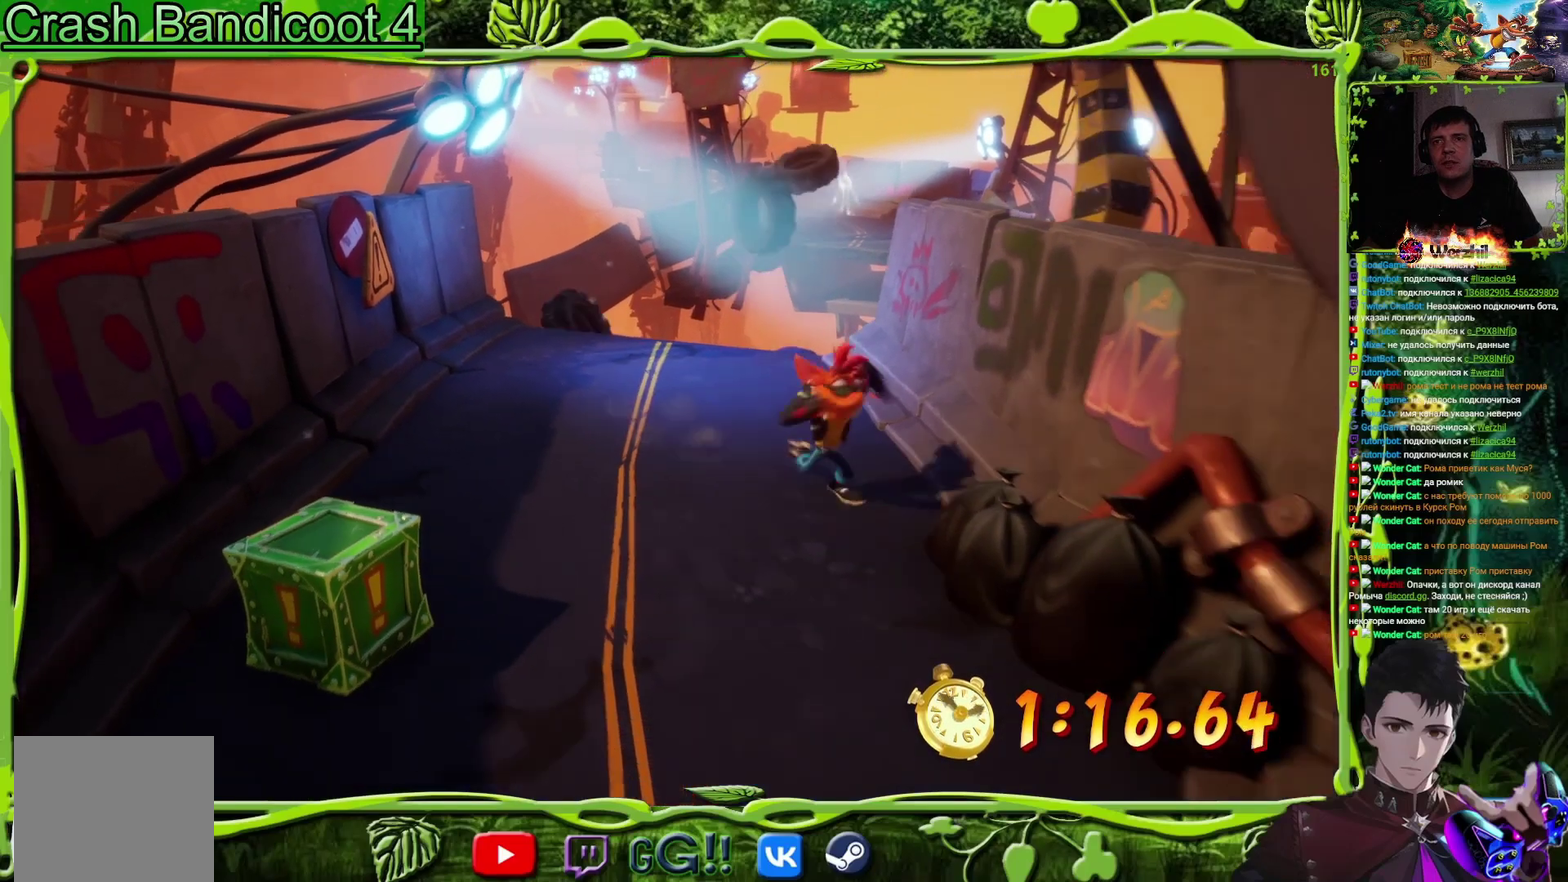
{"buttons": ["DPAD_DOWN"], "events": [[301, "CIRCLE", "down"], [401, "CIRCLE", "up"]]}
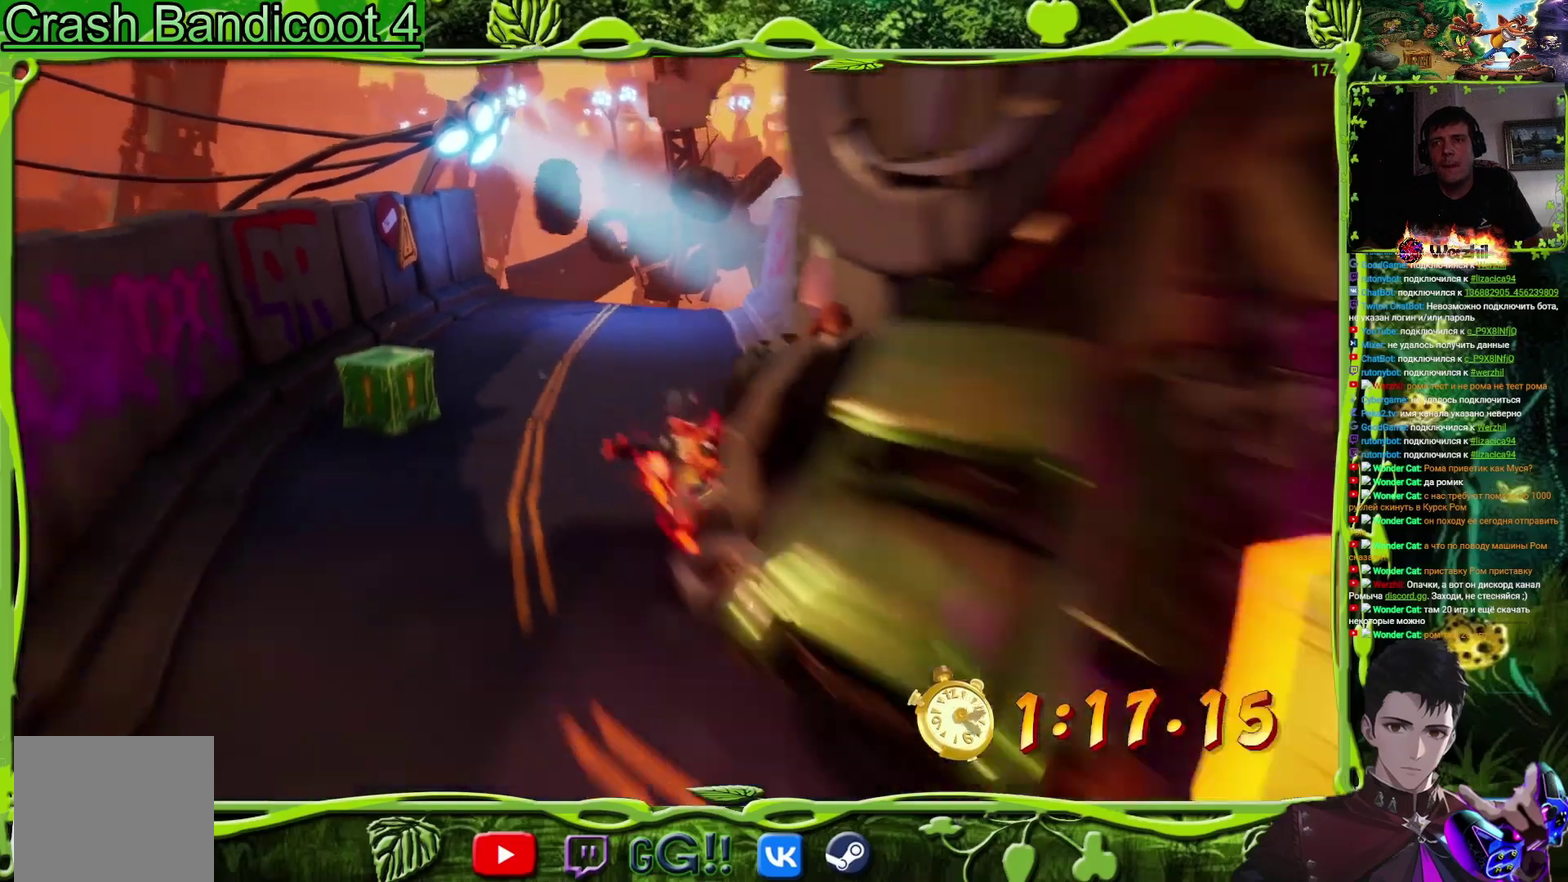
{"buttons": ["SQUARE", "DPAD_DOWN", "DPAD_RIGHT"], "events": [[67, "SQUARE", "down"], [83, "DPAD_RIGHT", "down"], [183, "SQUARE", "up"], [384, "DPAD_RIGHT", "up"], [384, "SQUARE", "down"], [450, "DPAD_RIGHT", "down"]]}
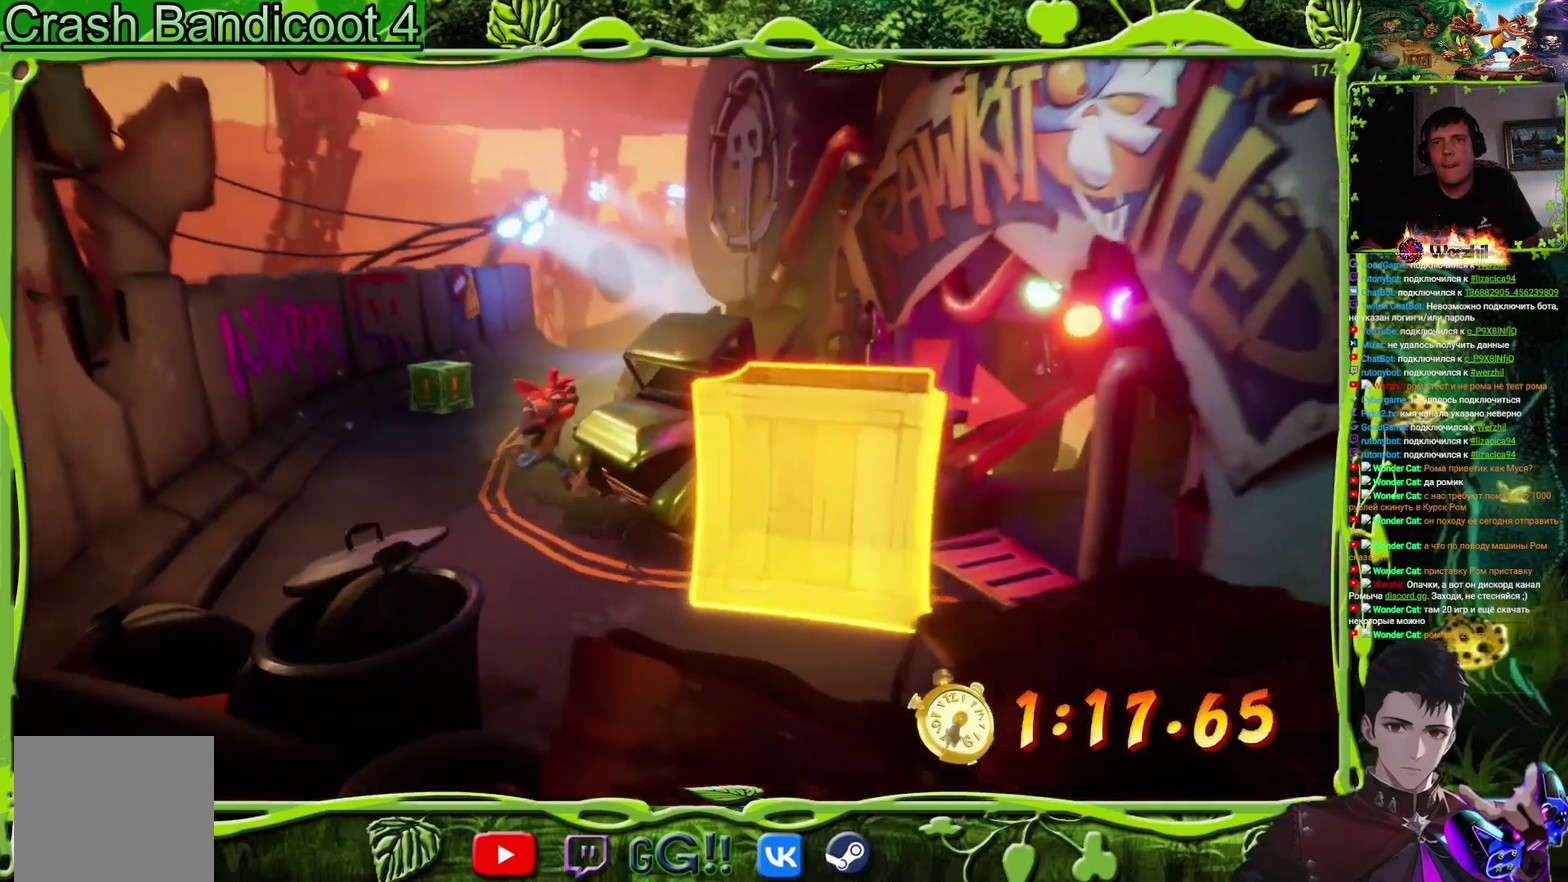
{"buttons": ["DPAD_RIGHT"], "events": [[50, "SQUARE", "up"], [251, "SQUARE", "down"], [351, "SQUARE", "up"], [451, "DPAD_DOWN", "up"]]}
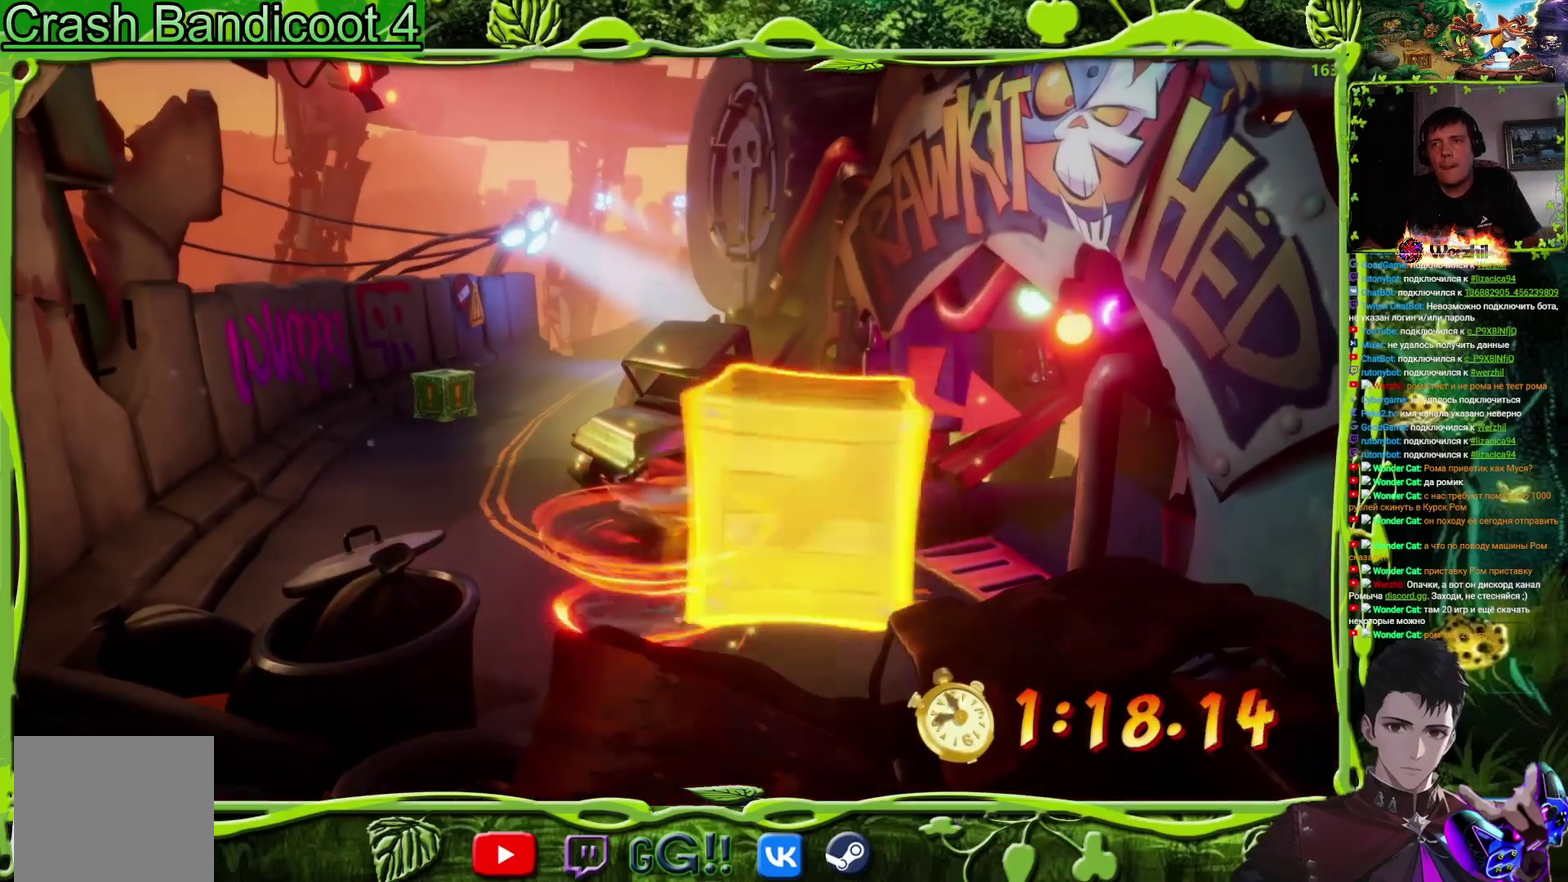
{"buttons": ["DPAD_RIGHT"], "events": [[17, "DPAD_UP", "down"], [217, "DPAD_UP", "up"]]}
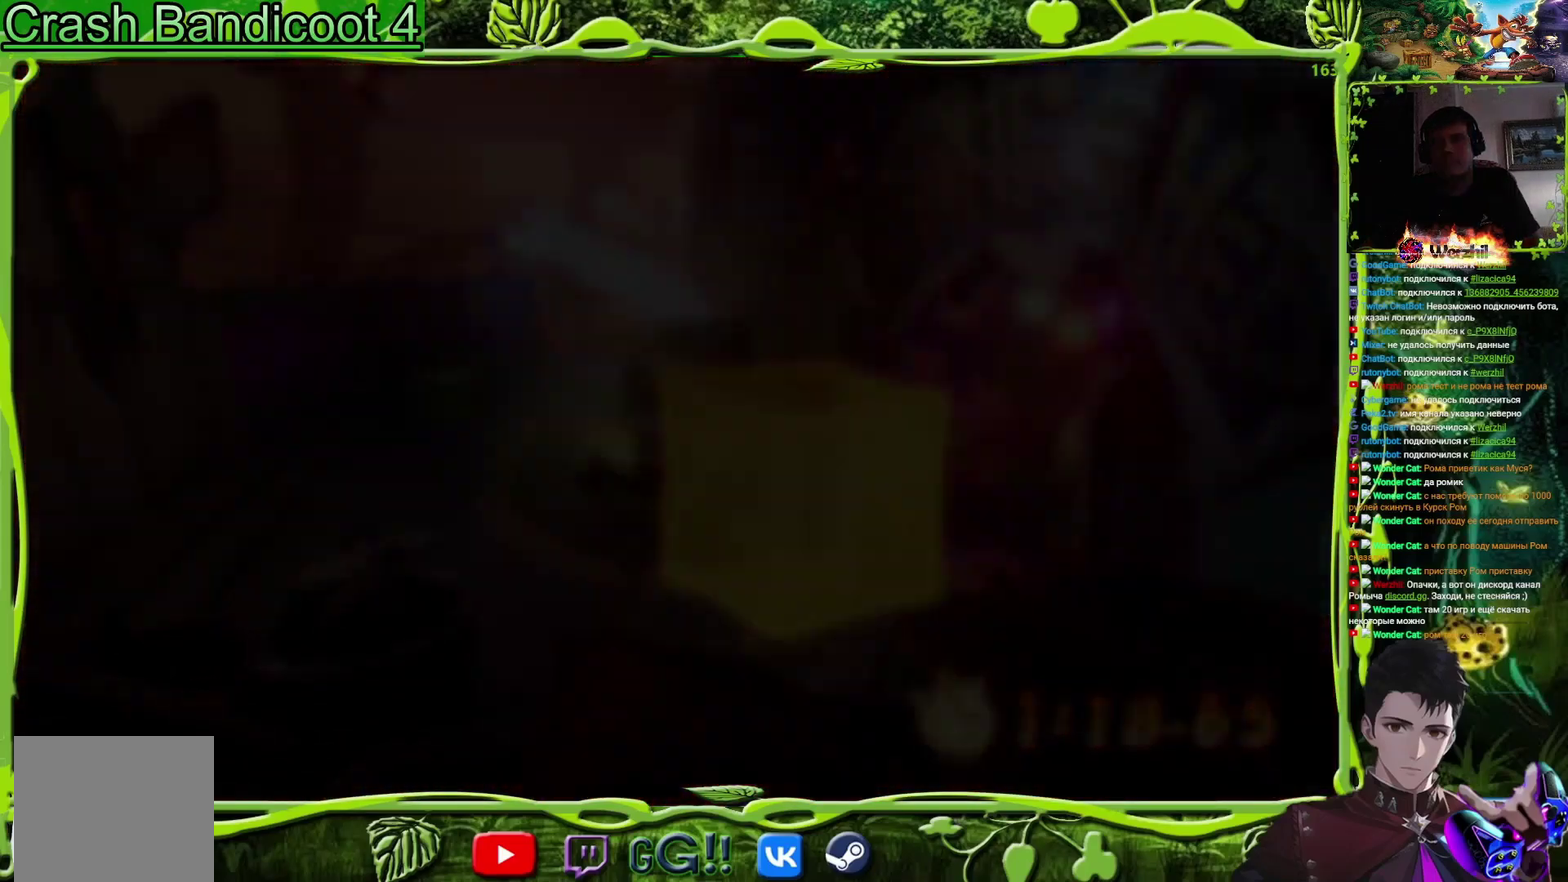
{"buttons": [], "events": [[84, "DPAD_RIGHT", "up"]]}
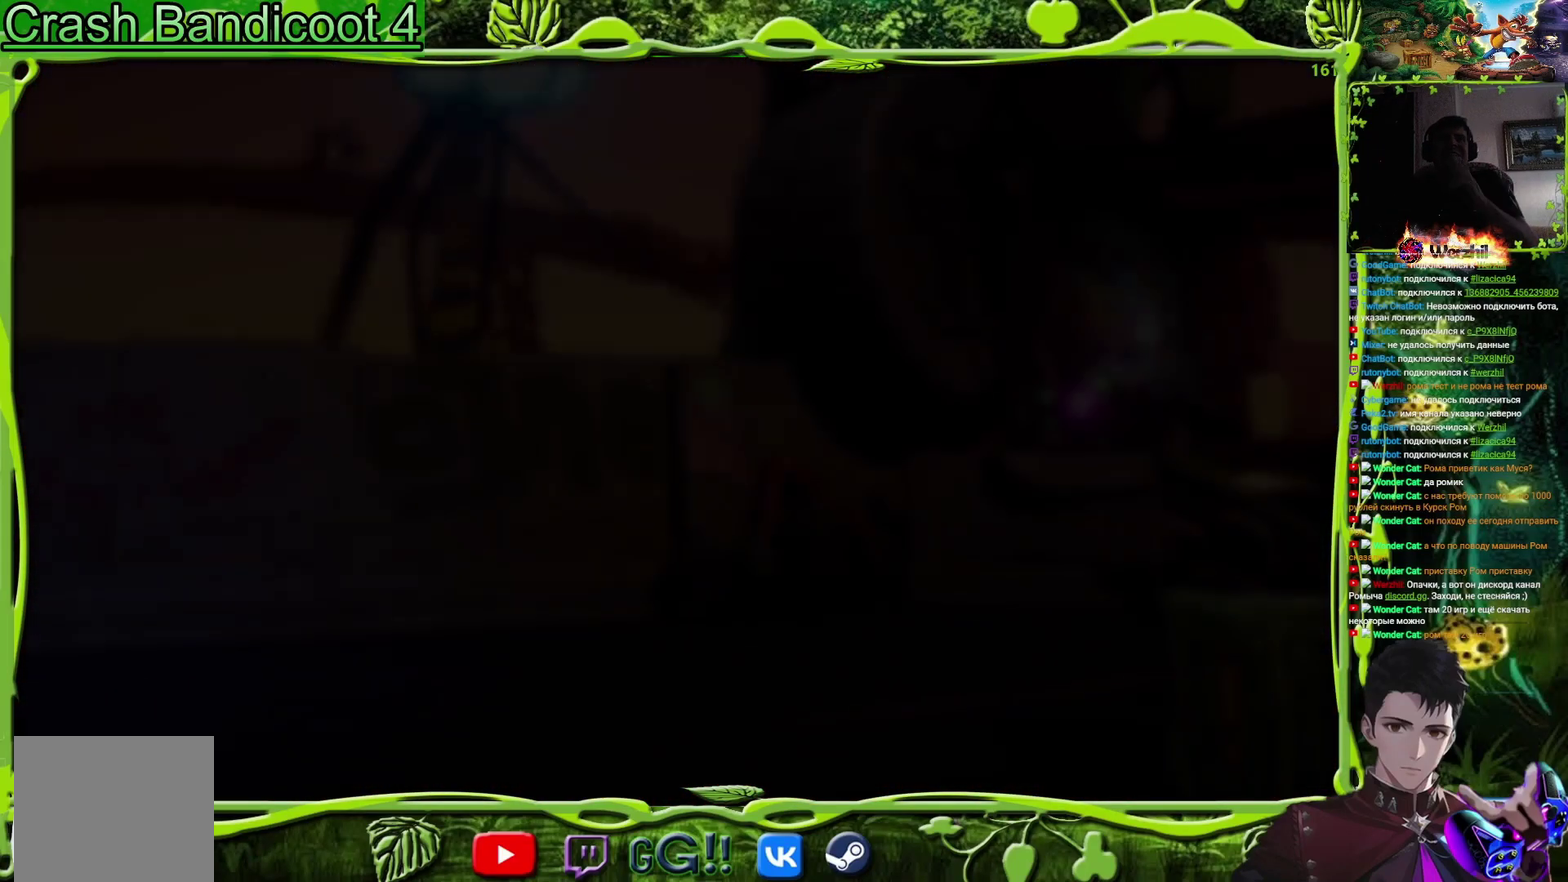
{"buttons": [], "events": []}
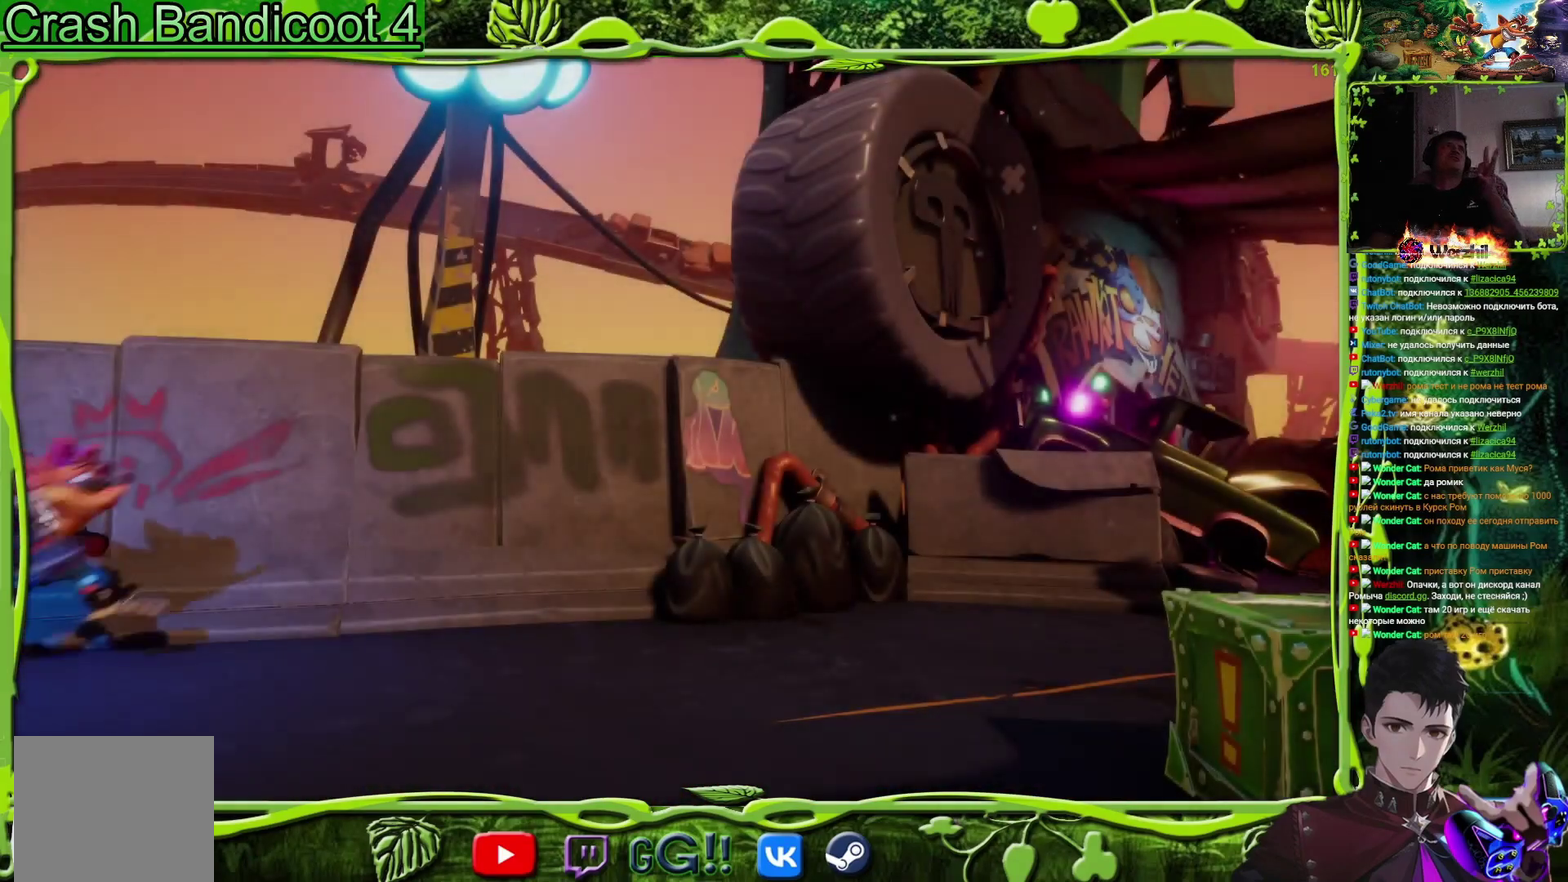
{"buttons": [], "events": []}
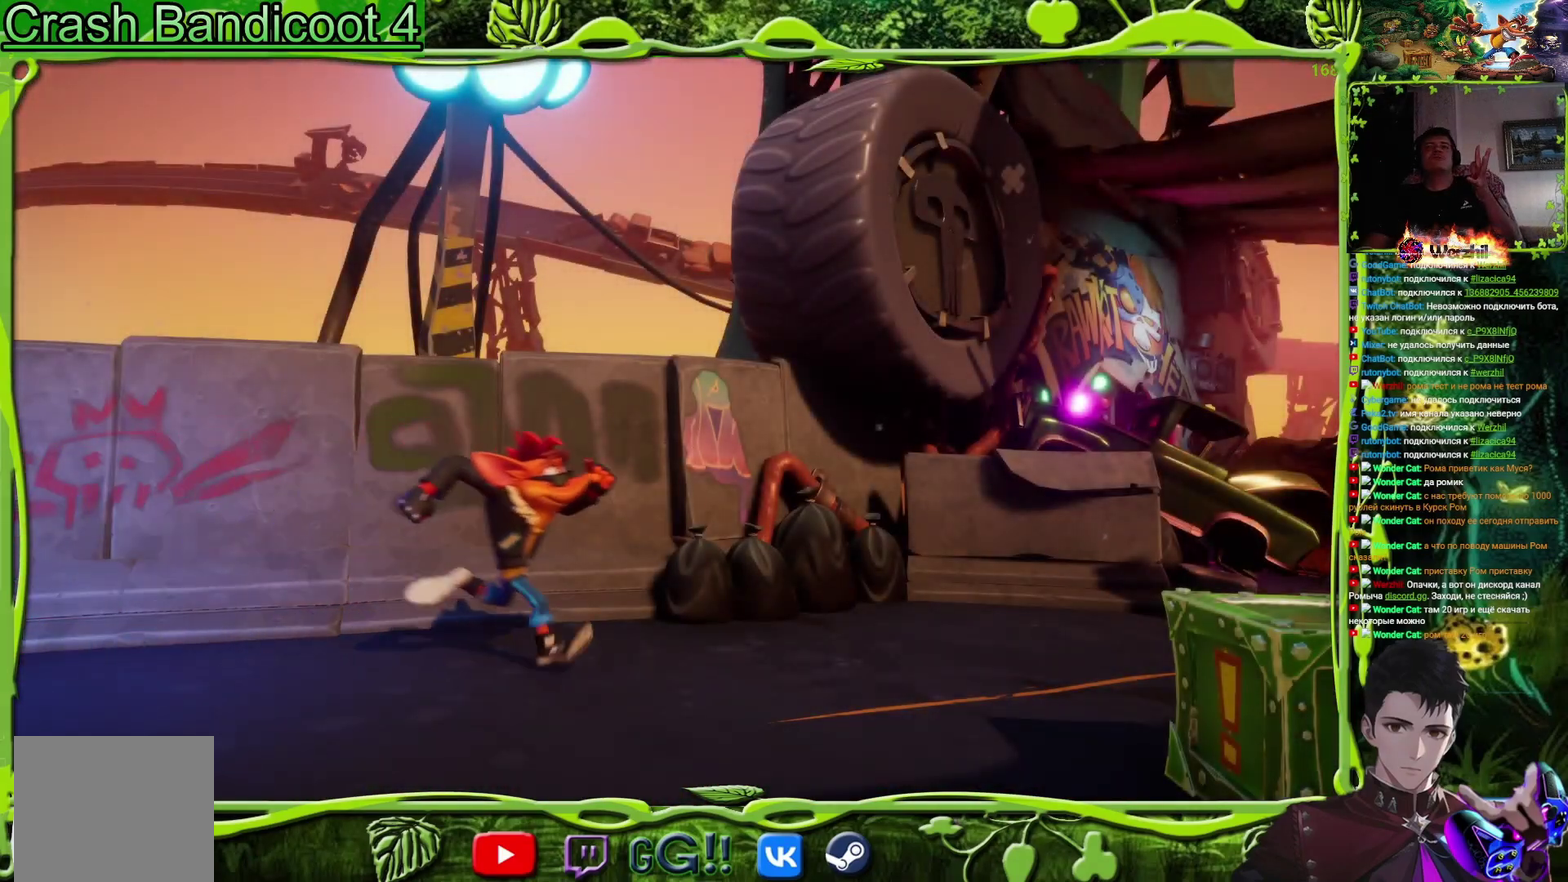
{"buttons": [], "events": []}
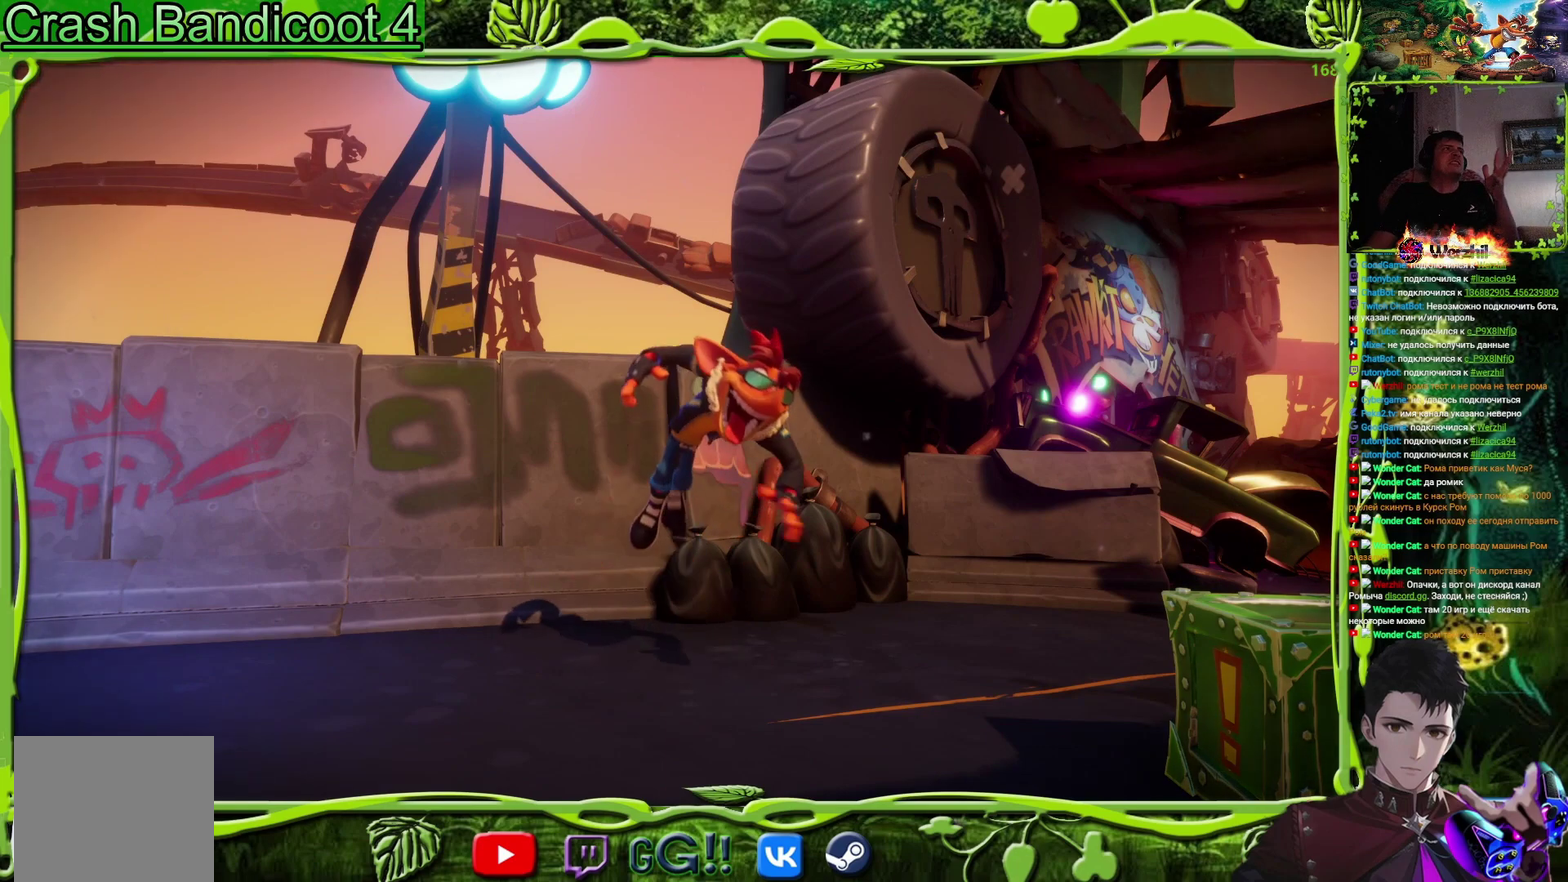
{"buttons": [], "events": []}
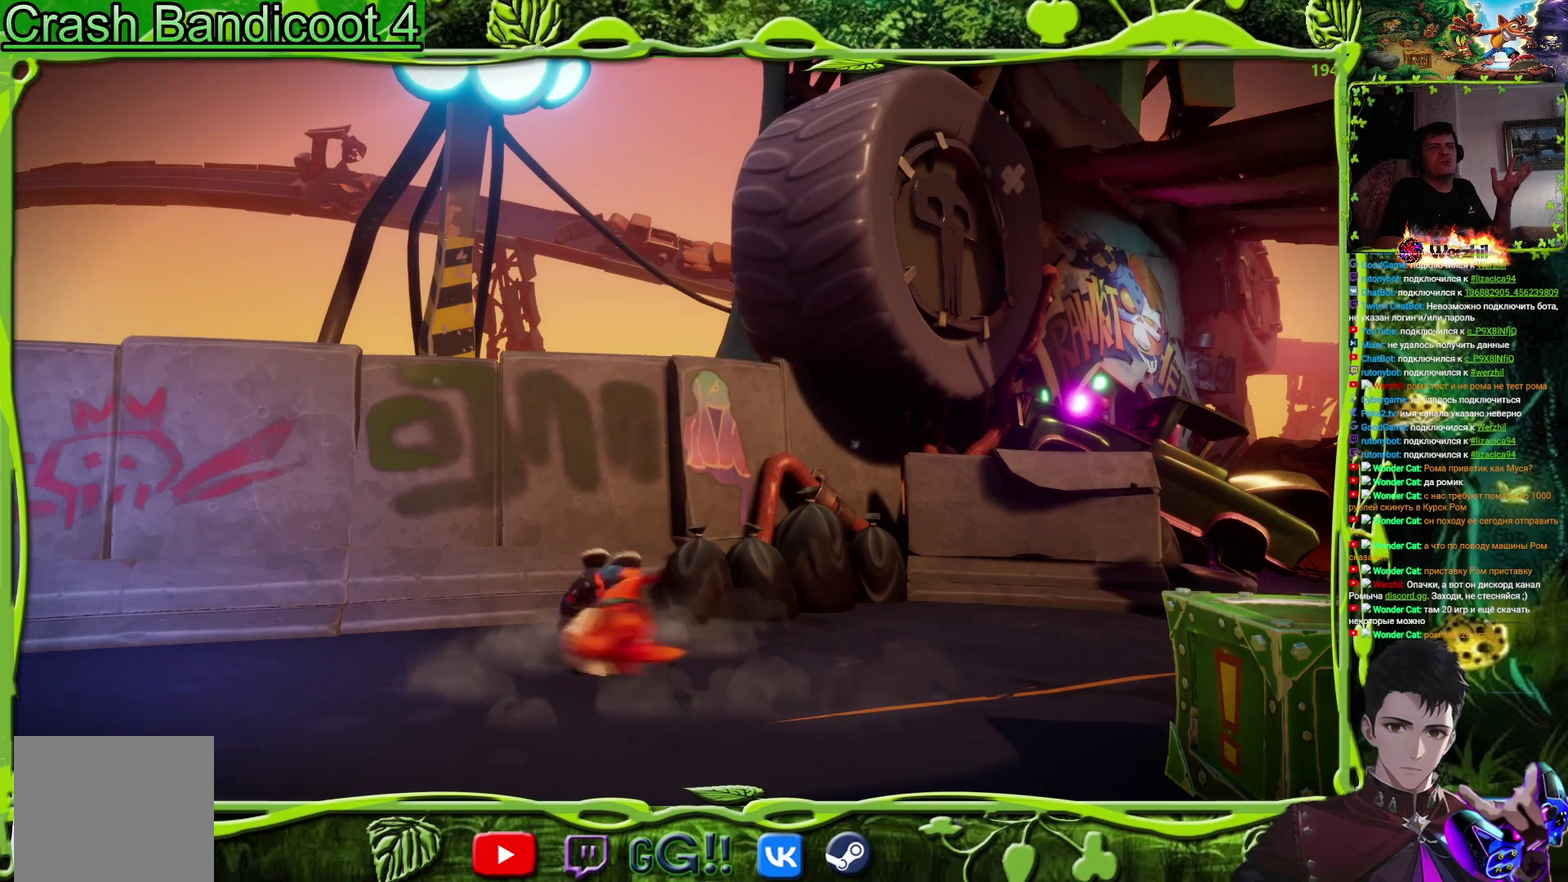
{"buttons": [], "events": []}